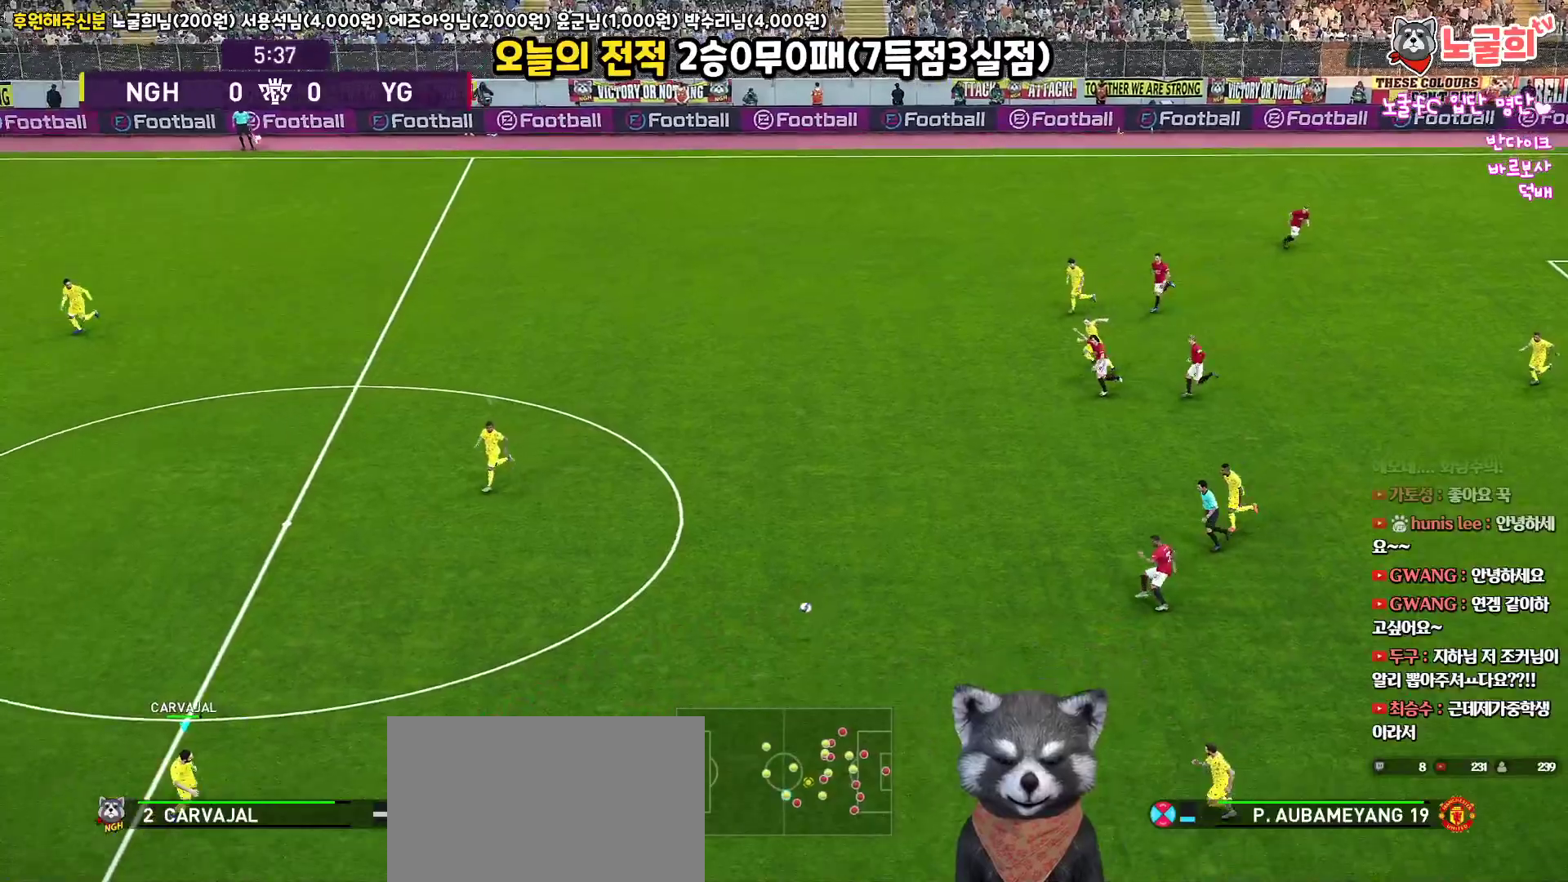
Gameplay with a controller (PlayStation layout); each line is a JSON object with the inputs held at the frame after it. "events" lists button and stick changes between this image and that frame as [ms after this image, input, new state], when the widget could be followed in between.
{"buttons": ["R1", "R2", "L3"], "left_stick": "up-right", "right_stick": "up", "events": [[100, "CIRCLE", "up"], [100, "R2", "down"], [317, "left_stick", "right"], [500, "left_stick", "up-right"]]}
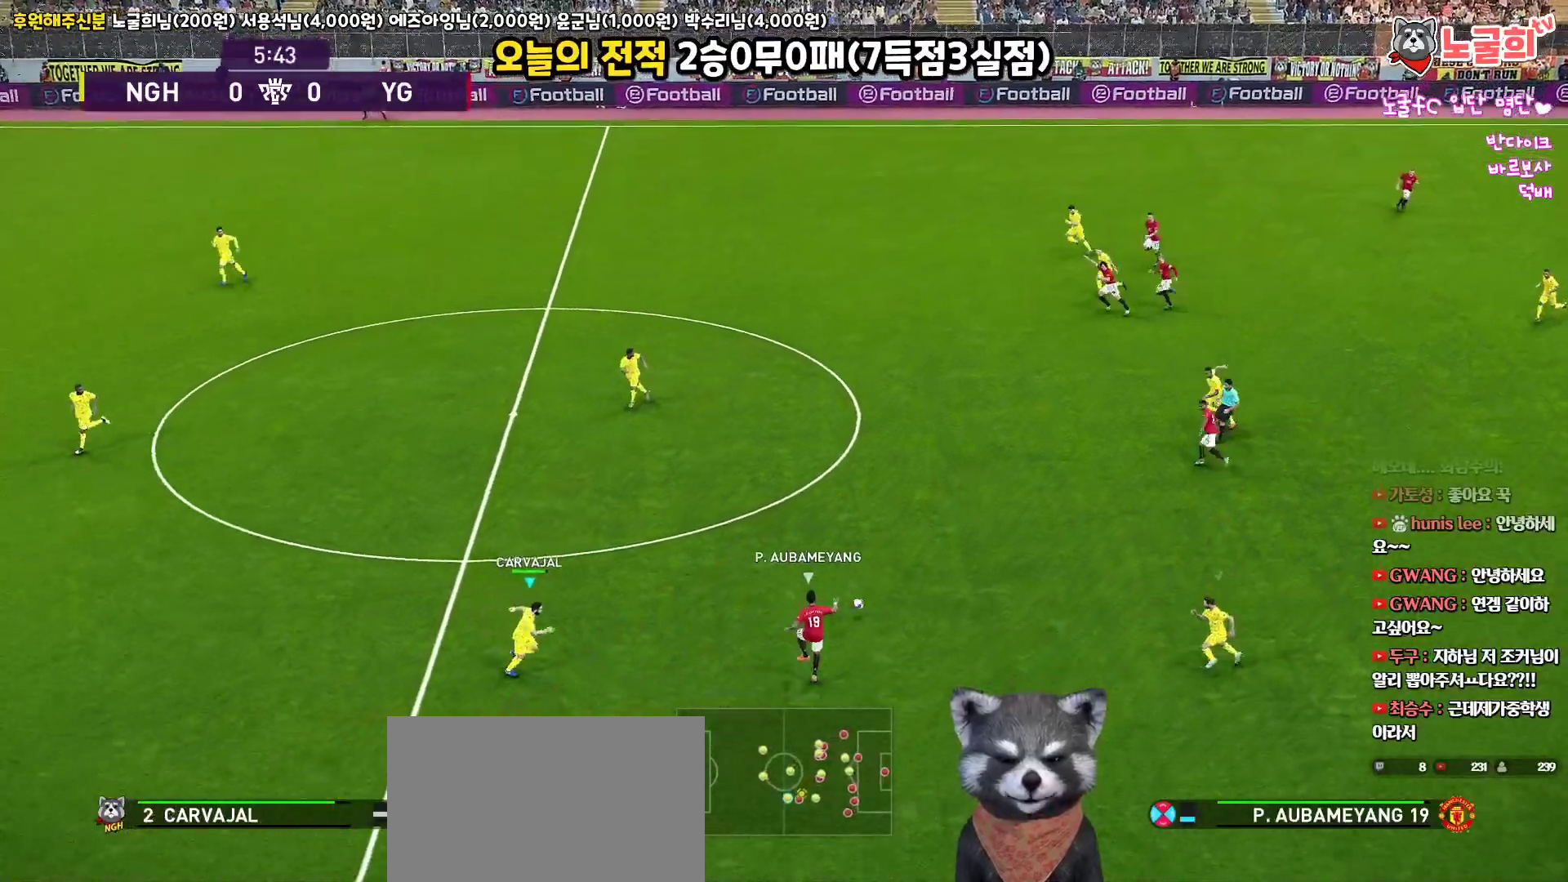
{"buttons": ["R1", "R2", "L3"], "left_stick": "up", "right_stick": "up", "events": [[350, "left_stick", "up"]]}
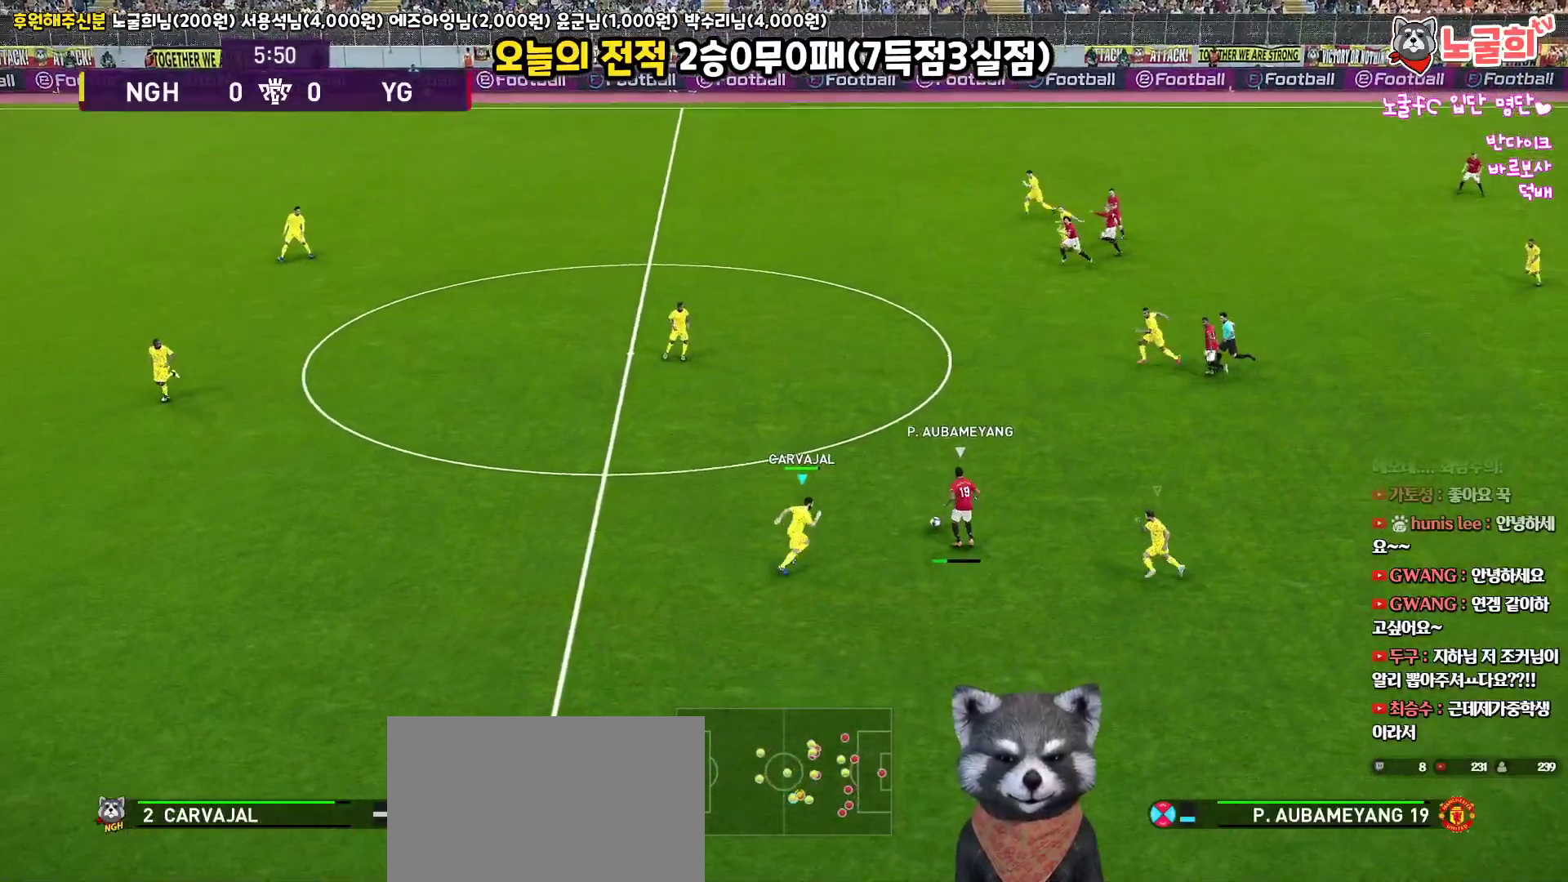
{"buttons": ["R1", "R2", "L3"], "left_stick": "up", "right_stick": "up", "events": []}
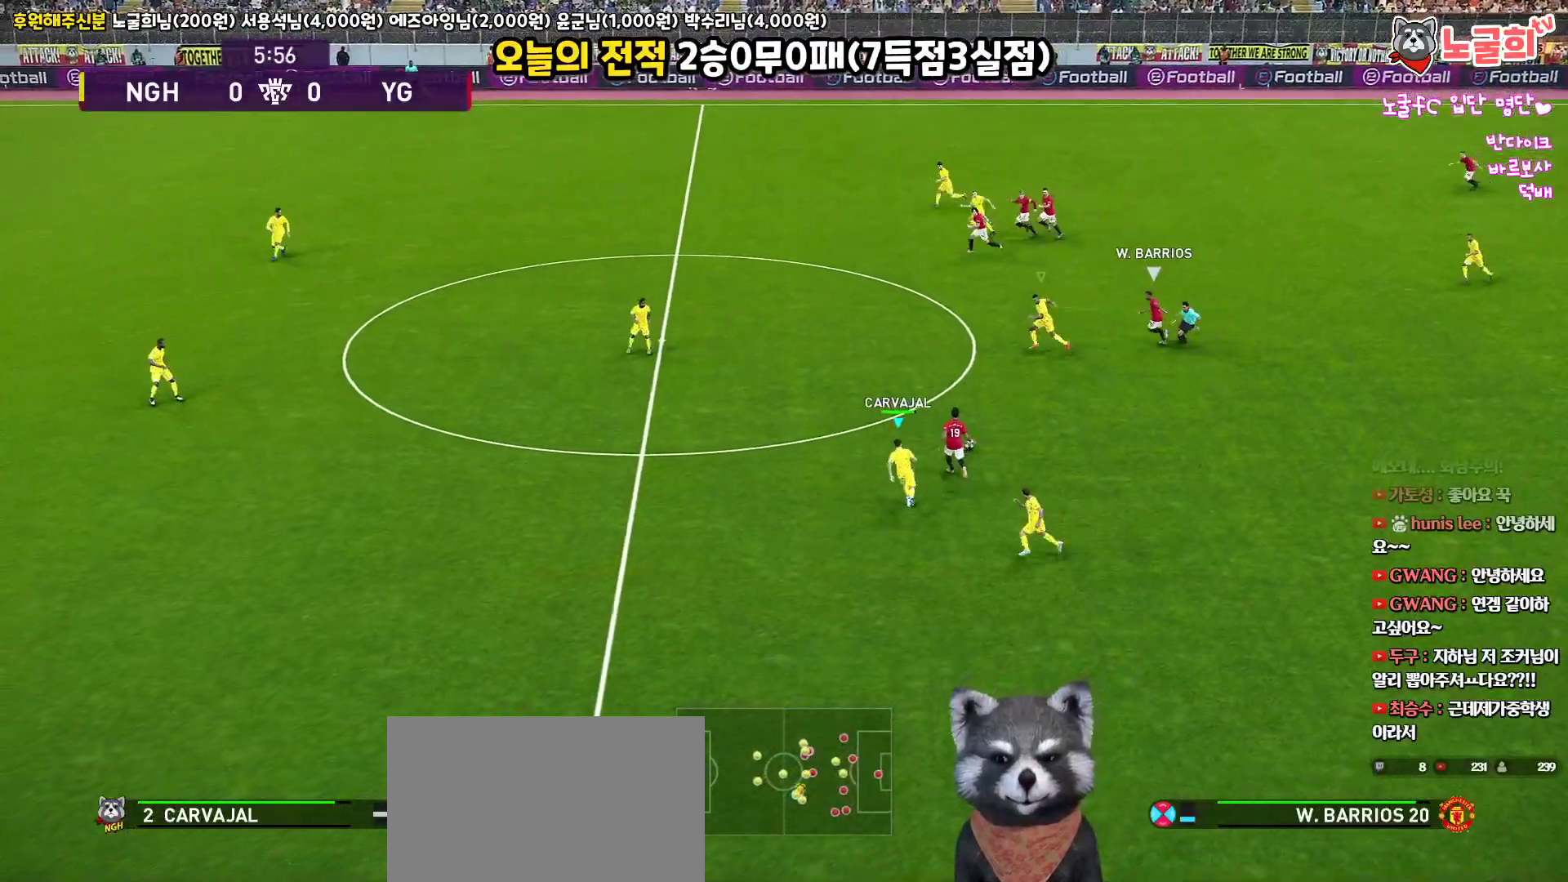
{"buttons": ["CIRCLE", "L1", "R1", "L3"], "left_stick": "right", "right_stick": "up", "events": [[267, "CIRCLE", "down"], [350, "L1", "down"], [400, "R2", "up"], [433, "left_stick", "right"]]}
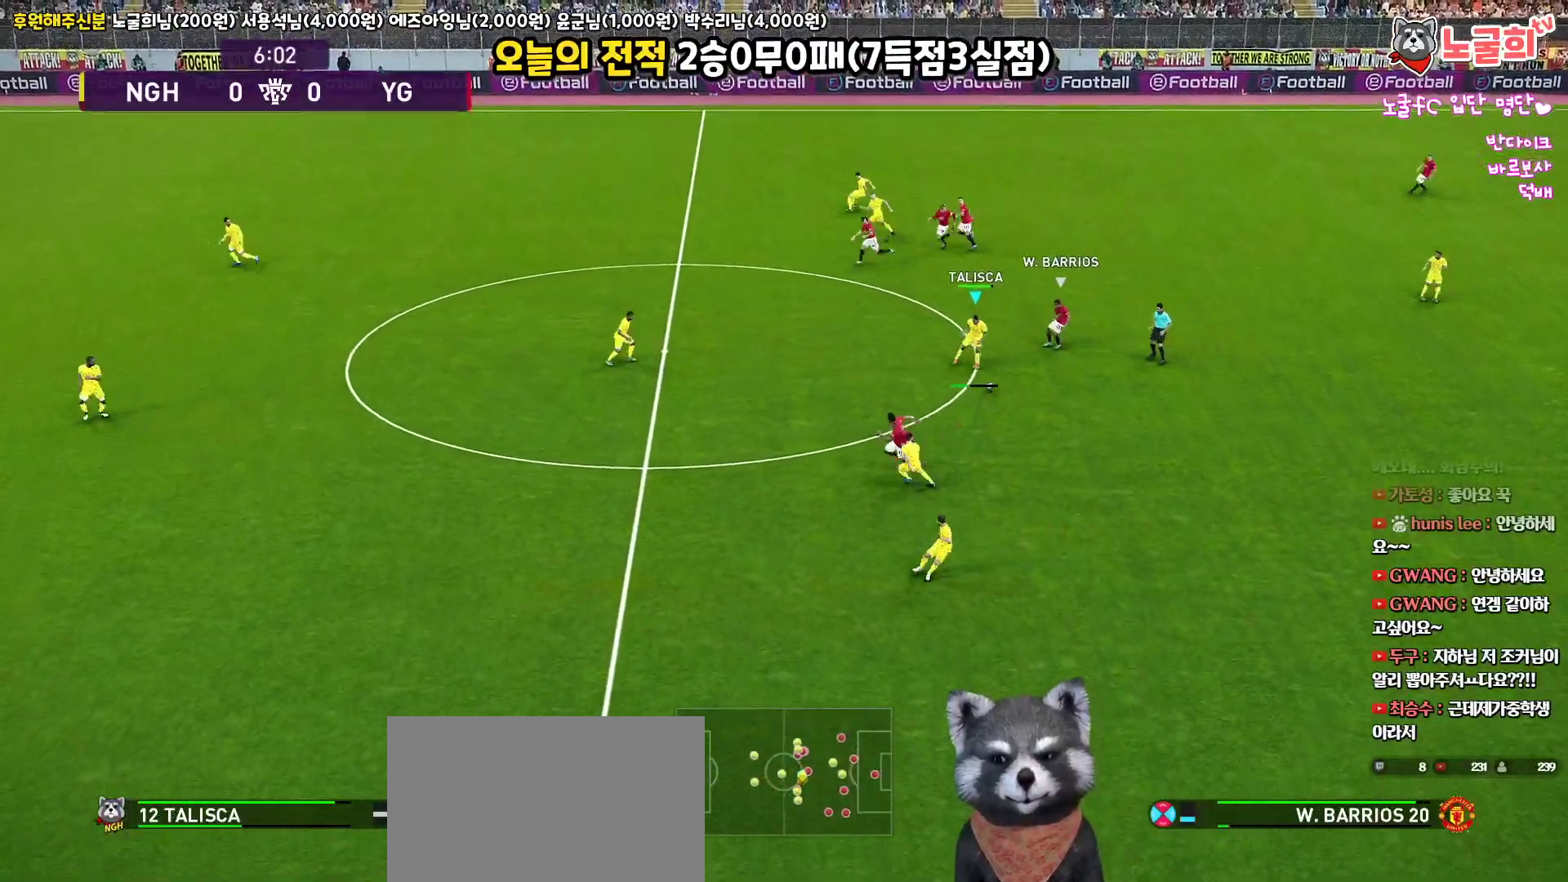
{"buttons": ["L3"], "left_stick": "right", "right_stick": "up", "events": [[33, "CIRCLE", "up"], [33, "L1", "up"], [100, "CIRCLE", "down"], [200, "CIRCLE", "up"], [267, "R1", "up"]]}
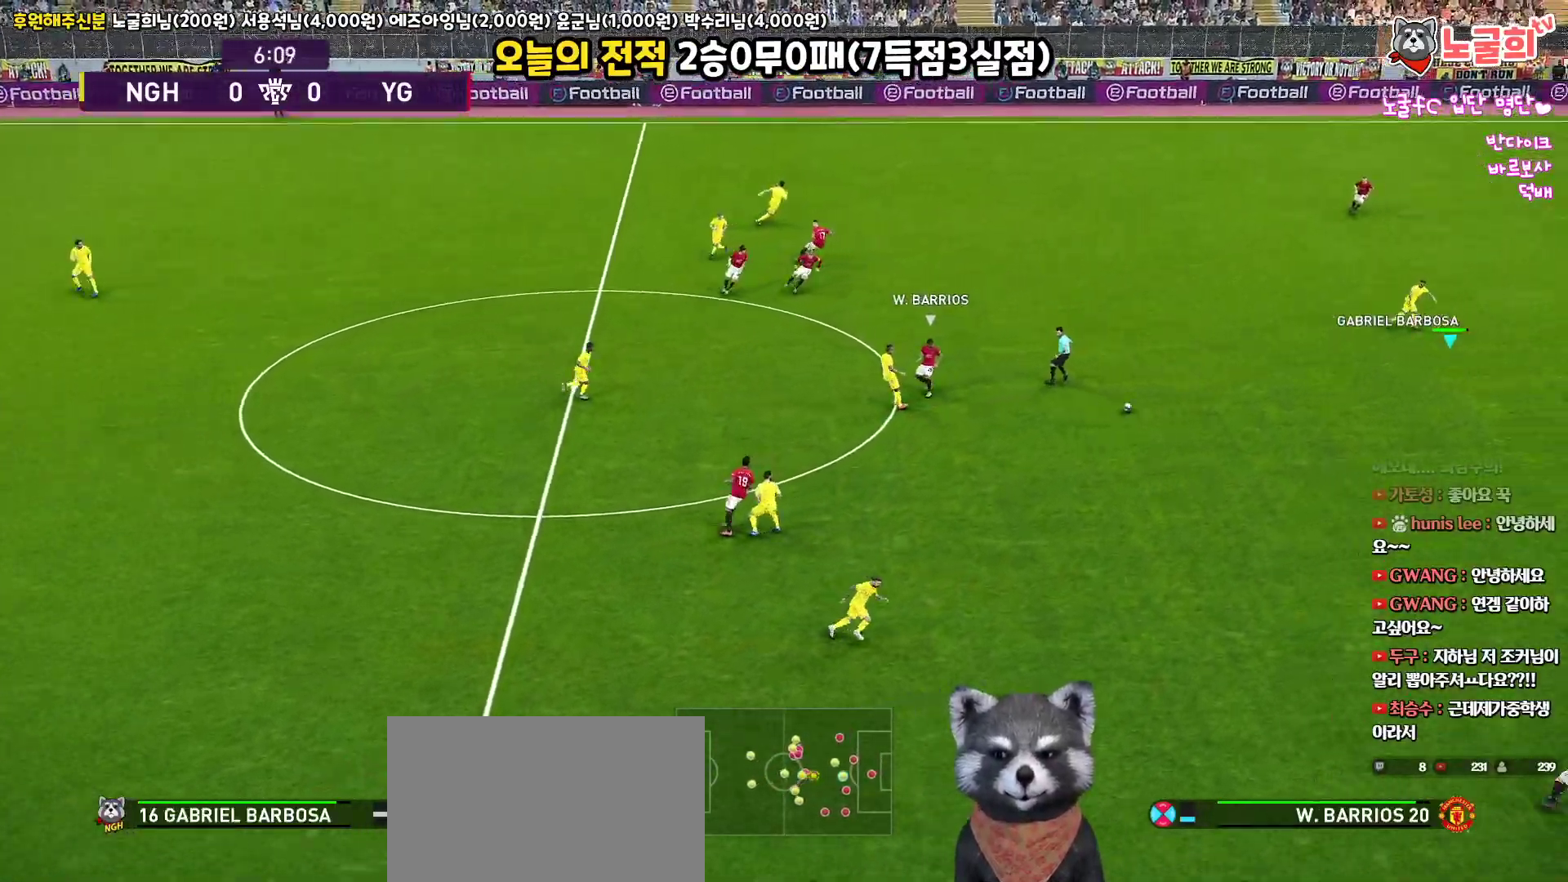
{"buttons": [], "left_stick": "up-left", "right_stick": "up", "events": [[67, "L3", "up"], [117, "left_stick", "down-left"], [250, "R1", "down"], [267, "L3", "down"], [383, "R1", "up"], [433, "L3", "up"], [450, "left_stick", "up-left"]]}
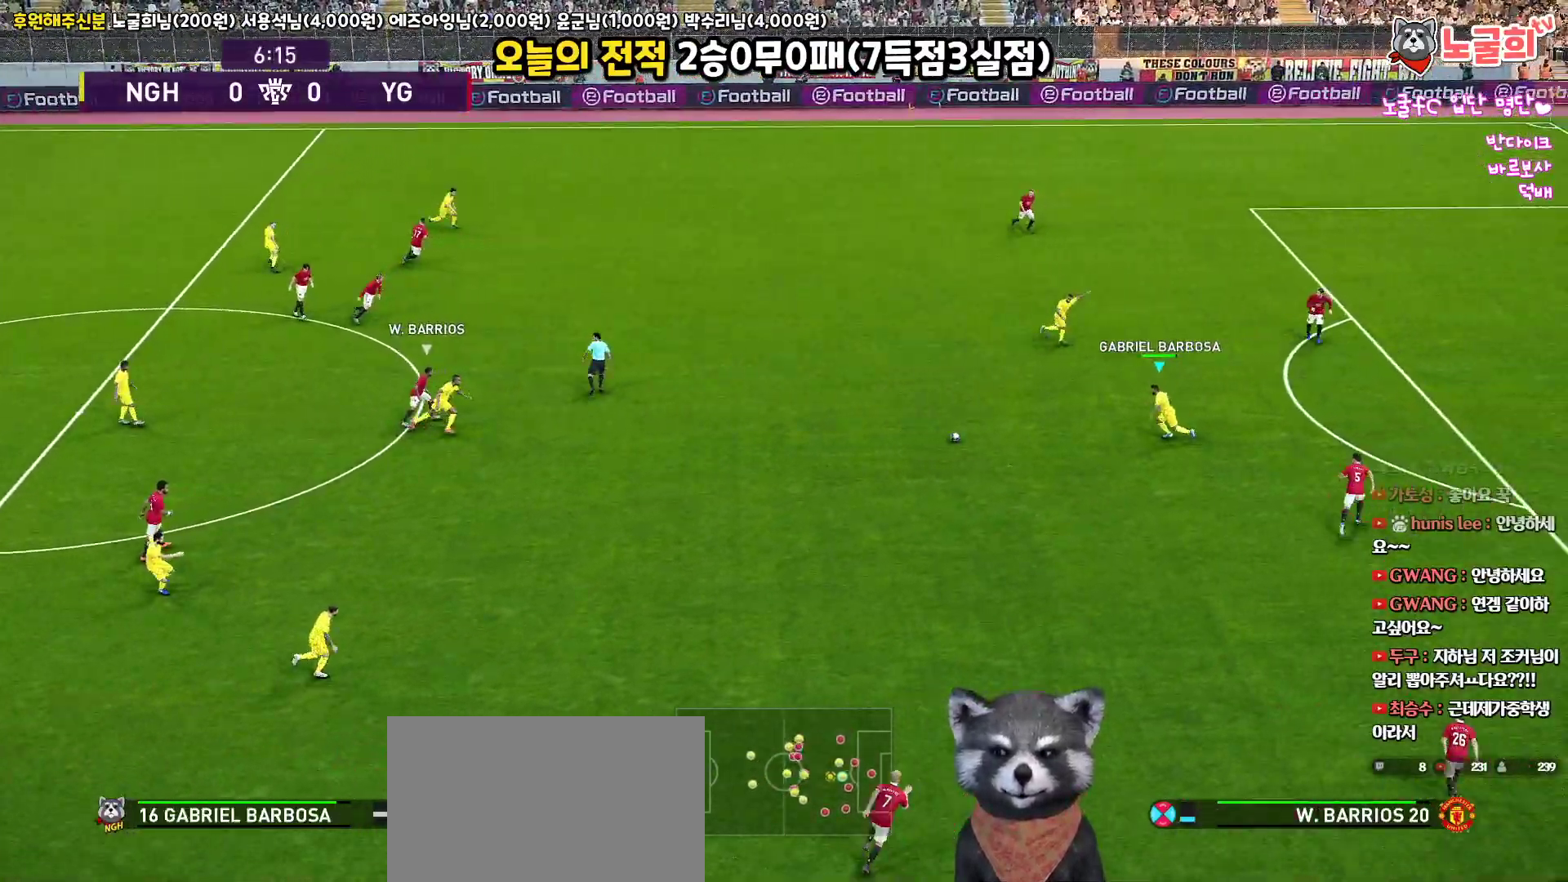
{"buttons": ["L1", "L3"], "left_stick": "up-right", "right_stick": "up", "events": [[67, "L3", "down"], [83, "left_stick", "down-right"], [133, "left_stick", "up-right"], [183, "left_stick", "up"], [200, "L1", "down"], [383, "left_stick", "up-right"]]}
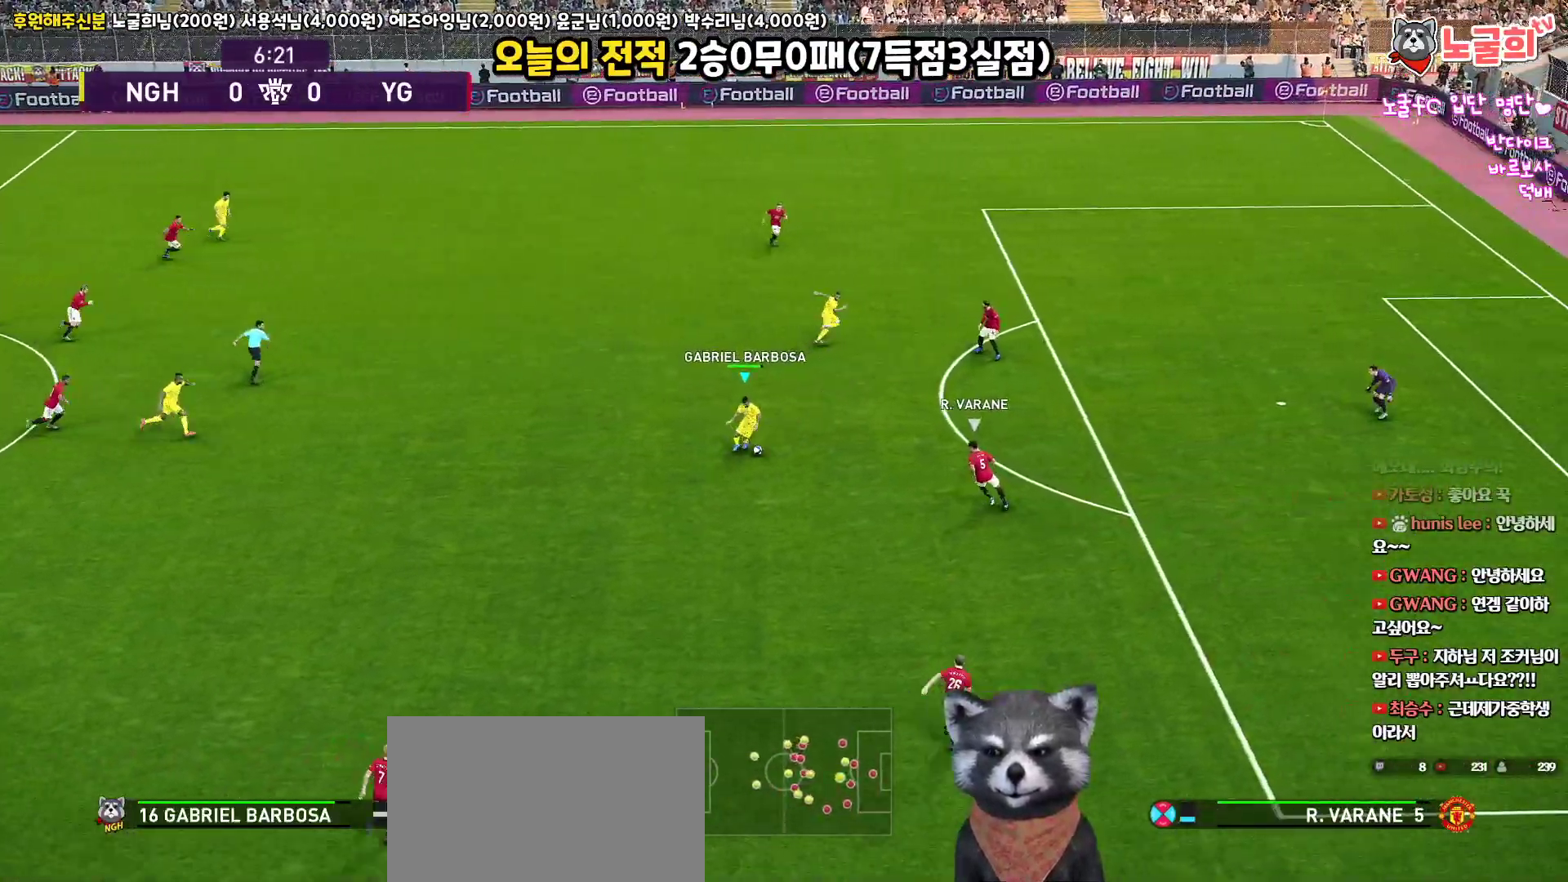
{"buttons": ["L3"], "left_stick": "up-right", "right_stick": "up", "events": [[83, "L1", "up"], [217, "TRIANGLE", "down"], [300, "TRIANGLE", "up"]]}
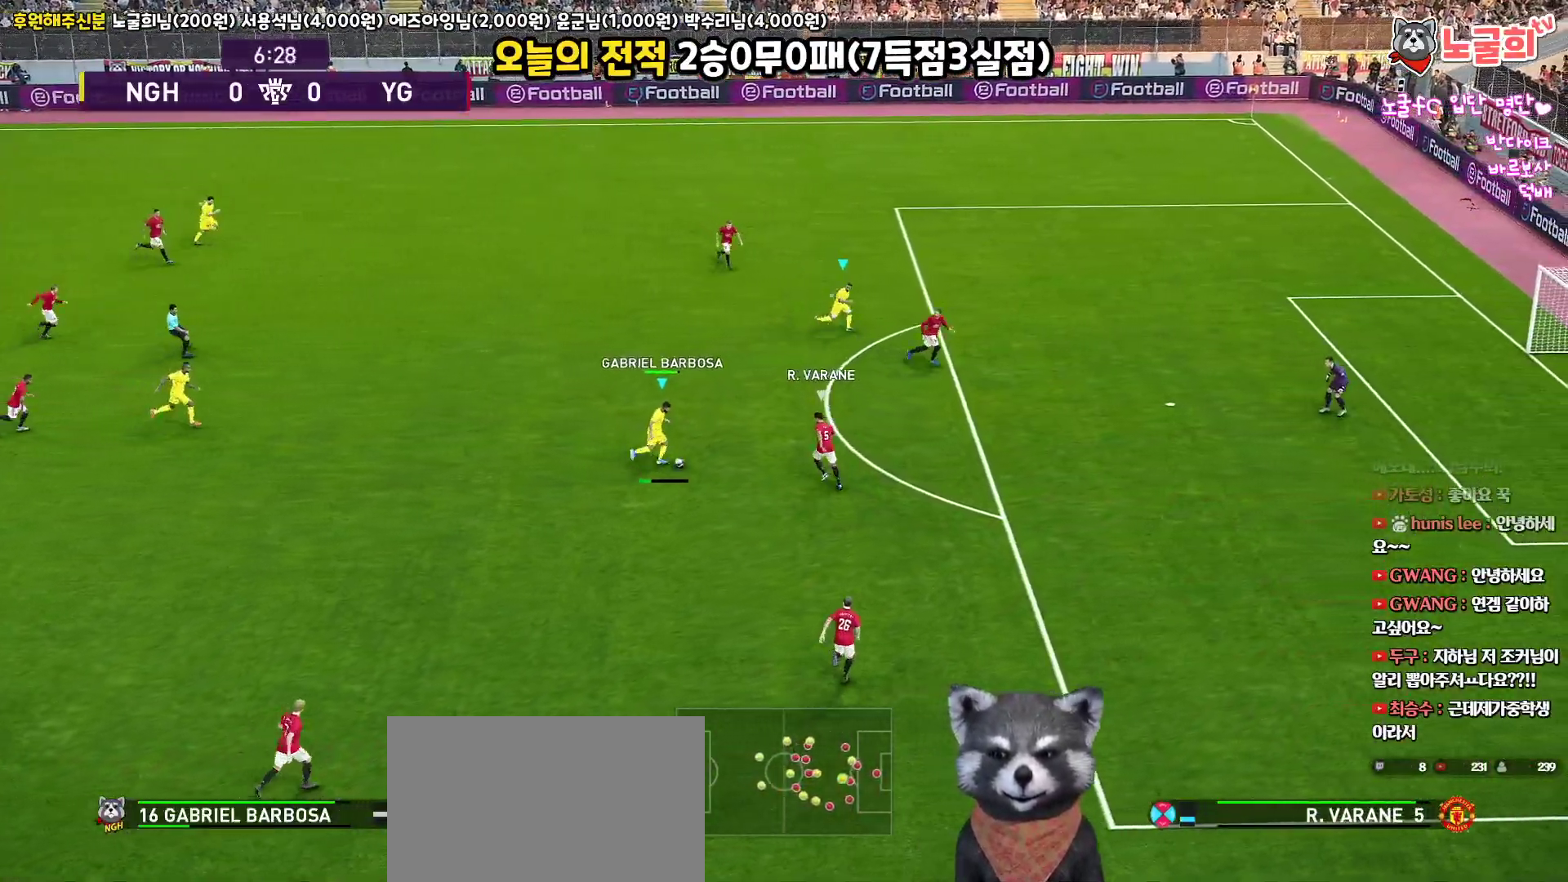
{"buttons": ["L3"], "left_stick": "down", "right_stick": "up", "events": [[433, "left_stick", "down"]]}
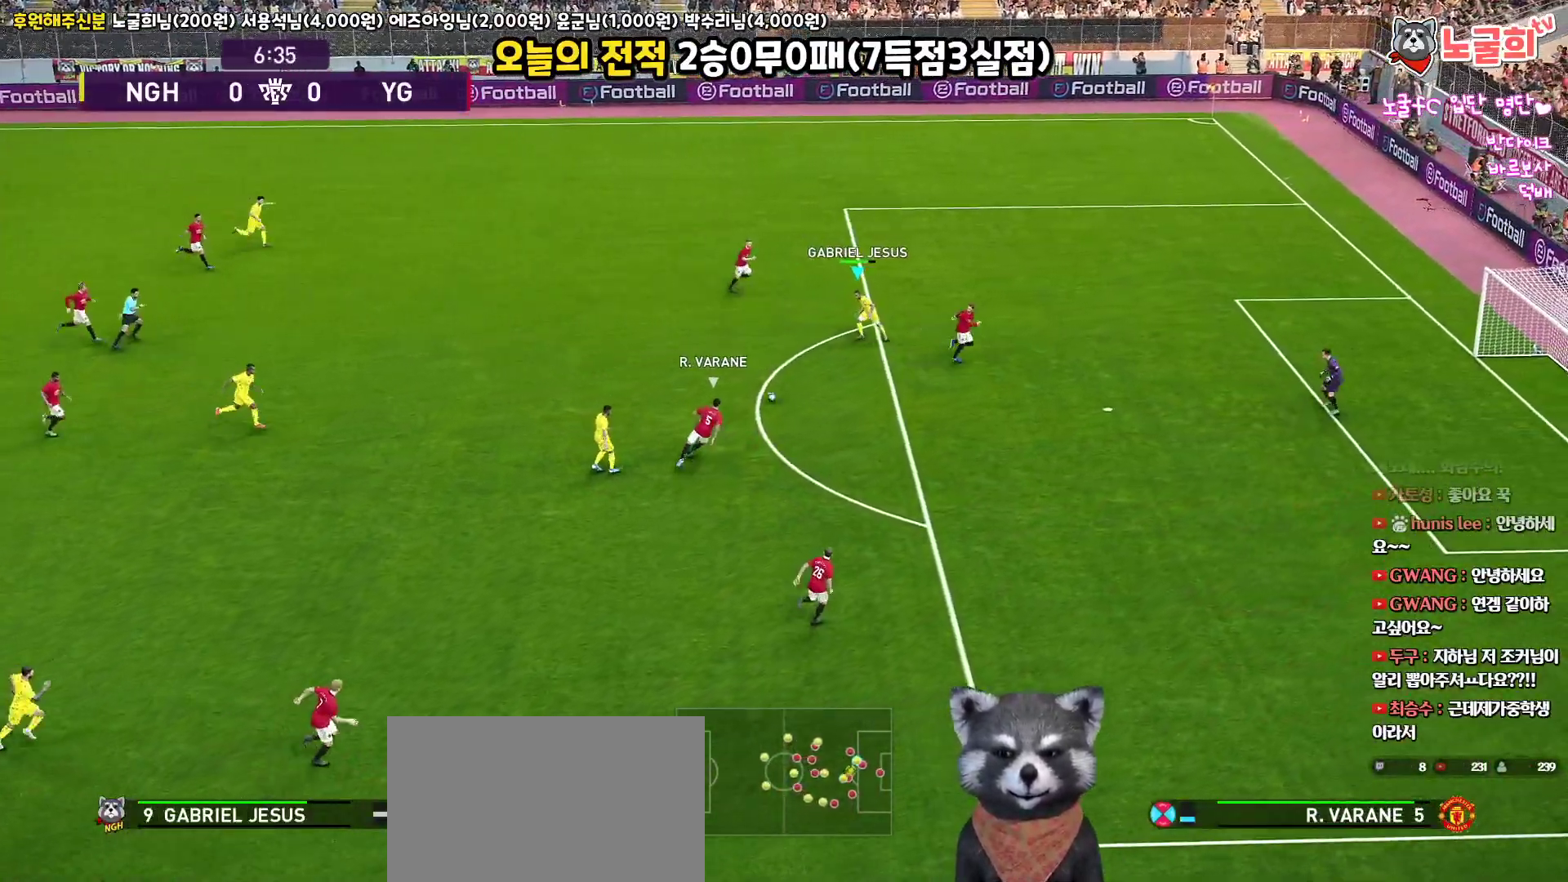
{"buttons": ["L3"], "left_stick": "down", "right_stick": "up", "events": [[100, "R1", "down"], [283, "R1", "up"]]}
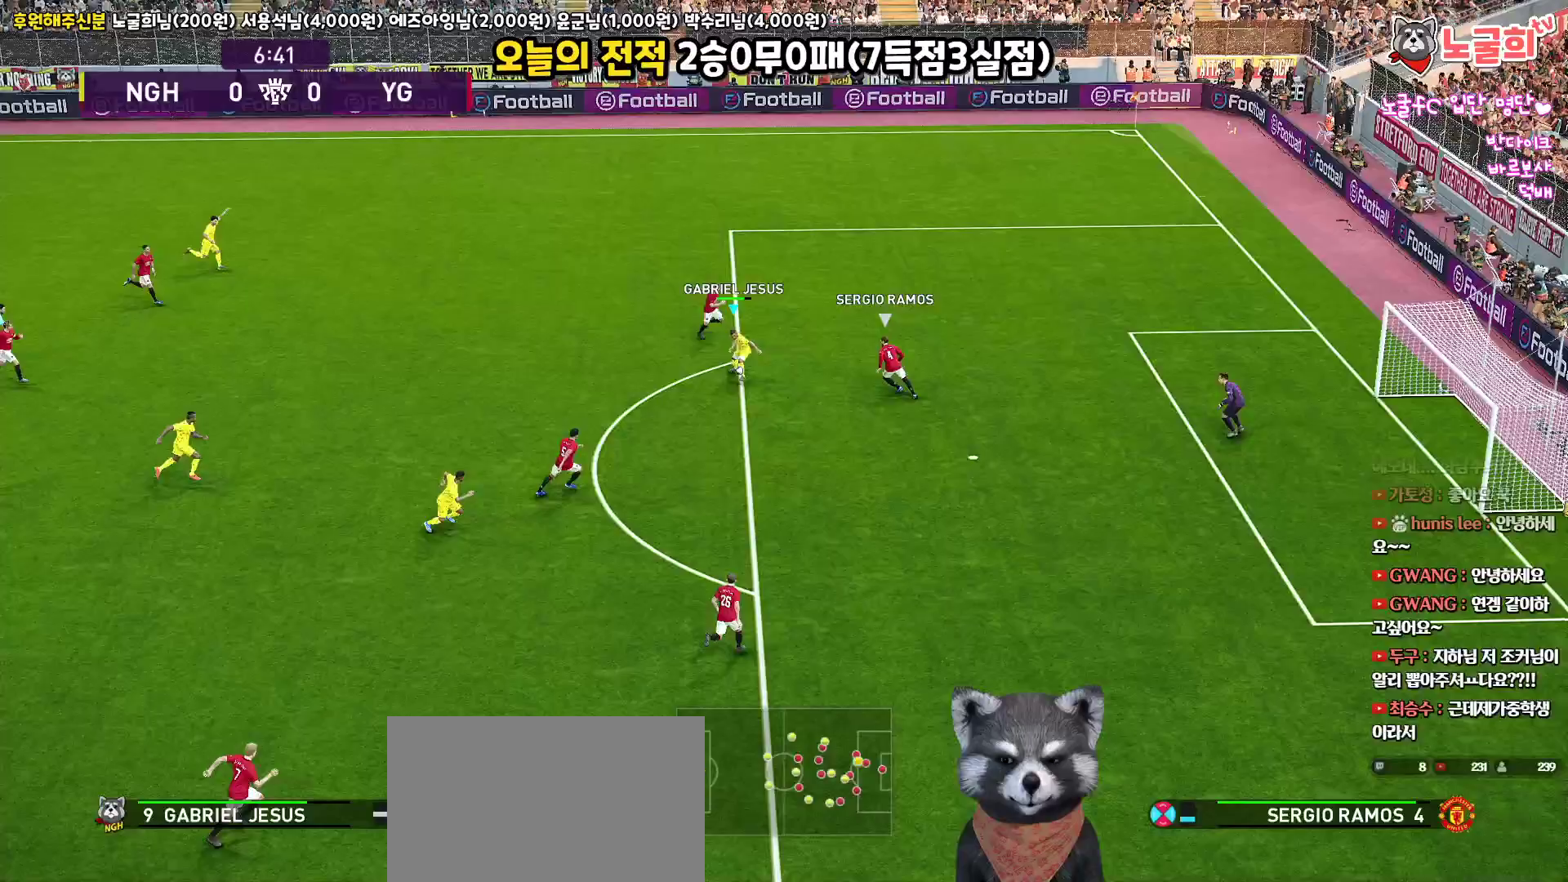
{"buttons": ["L3"], "left_stick": "down", "right_stick": "up", "events": [[67, "CROSS", "down"], [200, "CROSS", "up"]]}
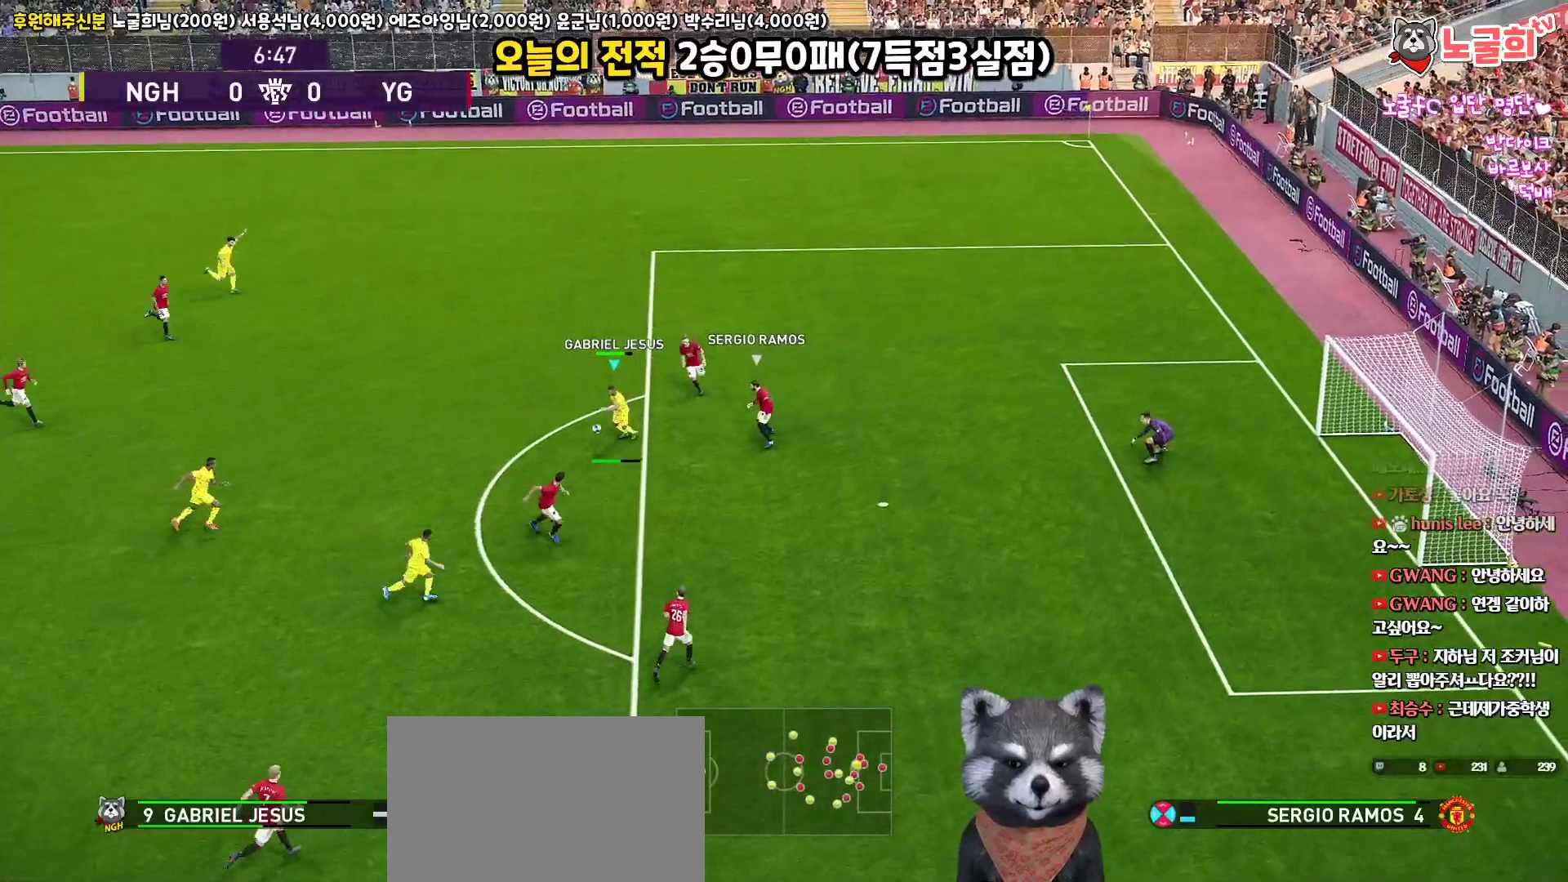
{"buttons": ["L3"], "left_stick": "down", "right_stick": "up", "events": []}
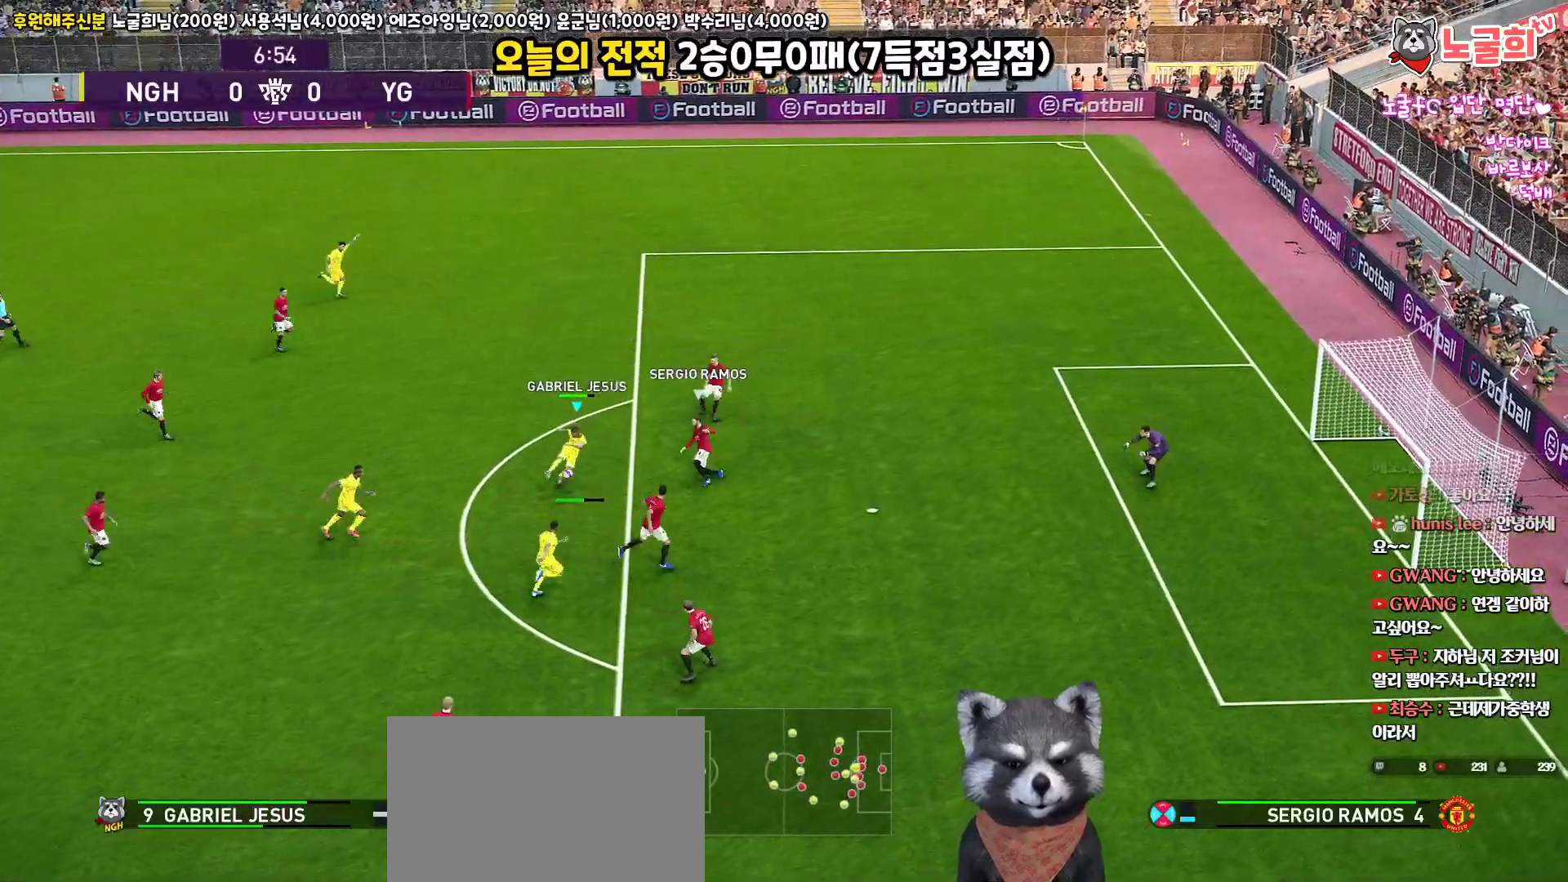
{"buttons": ["L3"], "left_stick": "down", "right_stick": "up", "events": []}
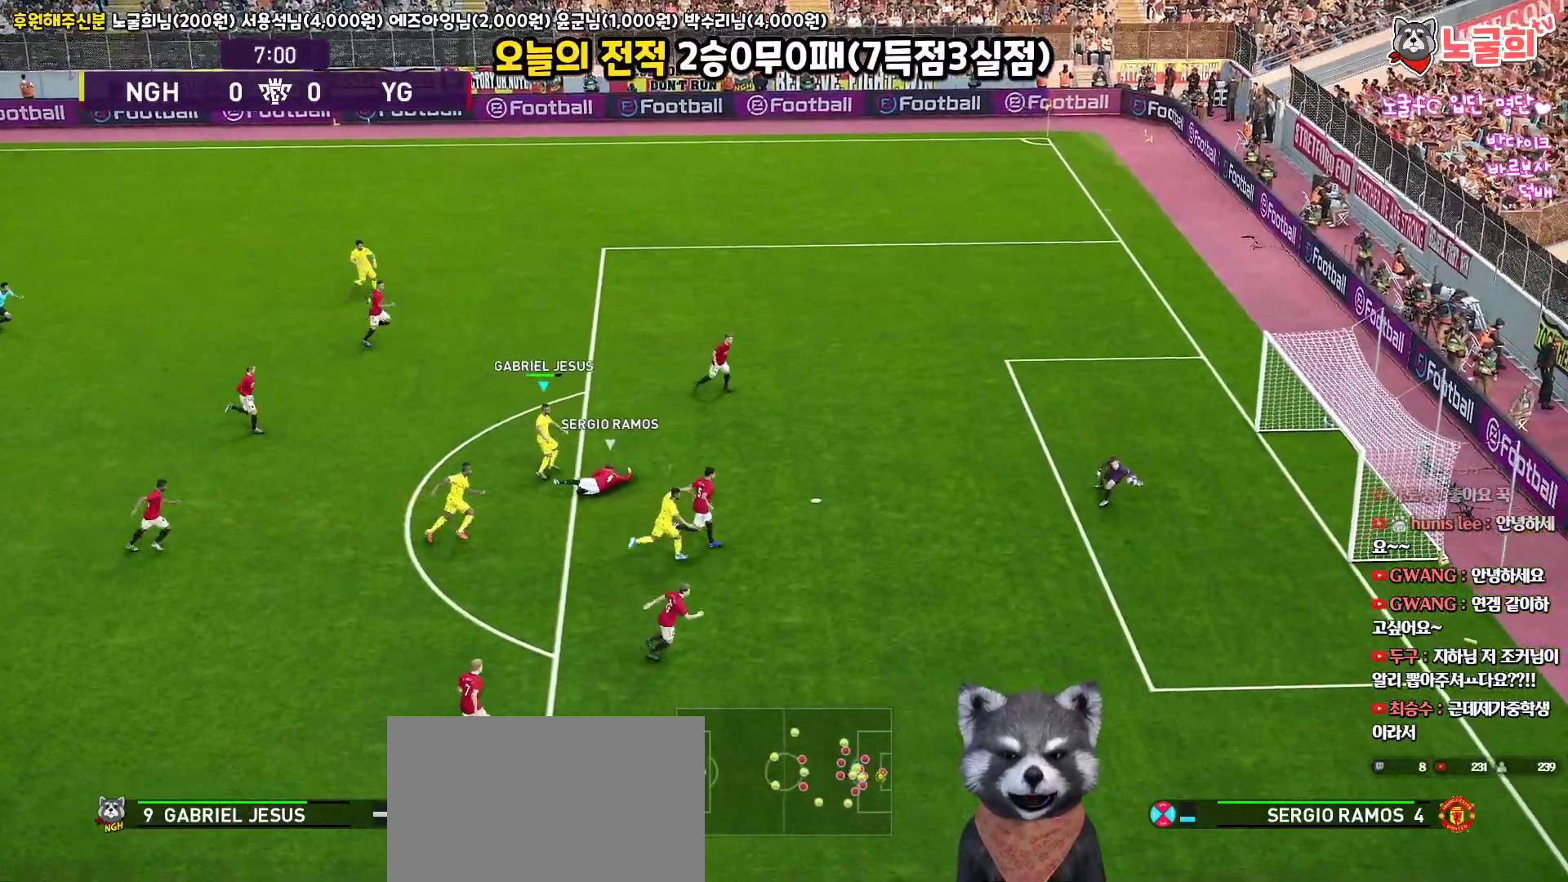
{"buttons": [], "left_stick": "down", "right_stick": "up", "events": [[483, "L3", "up"]]}
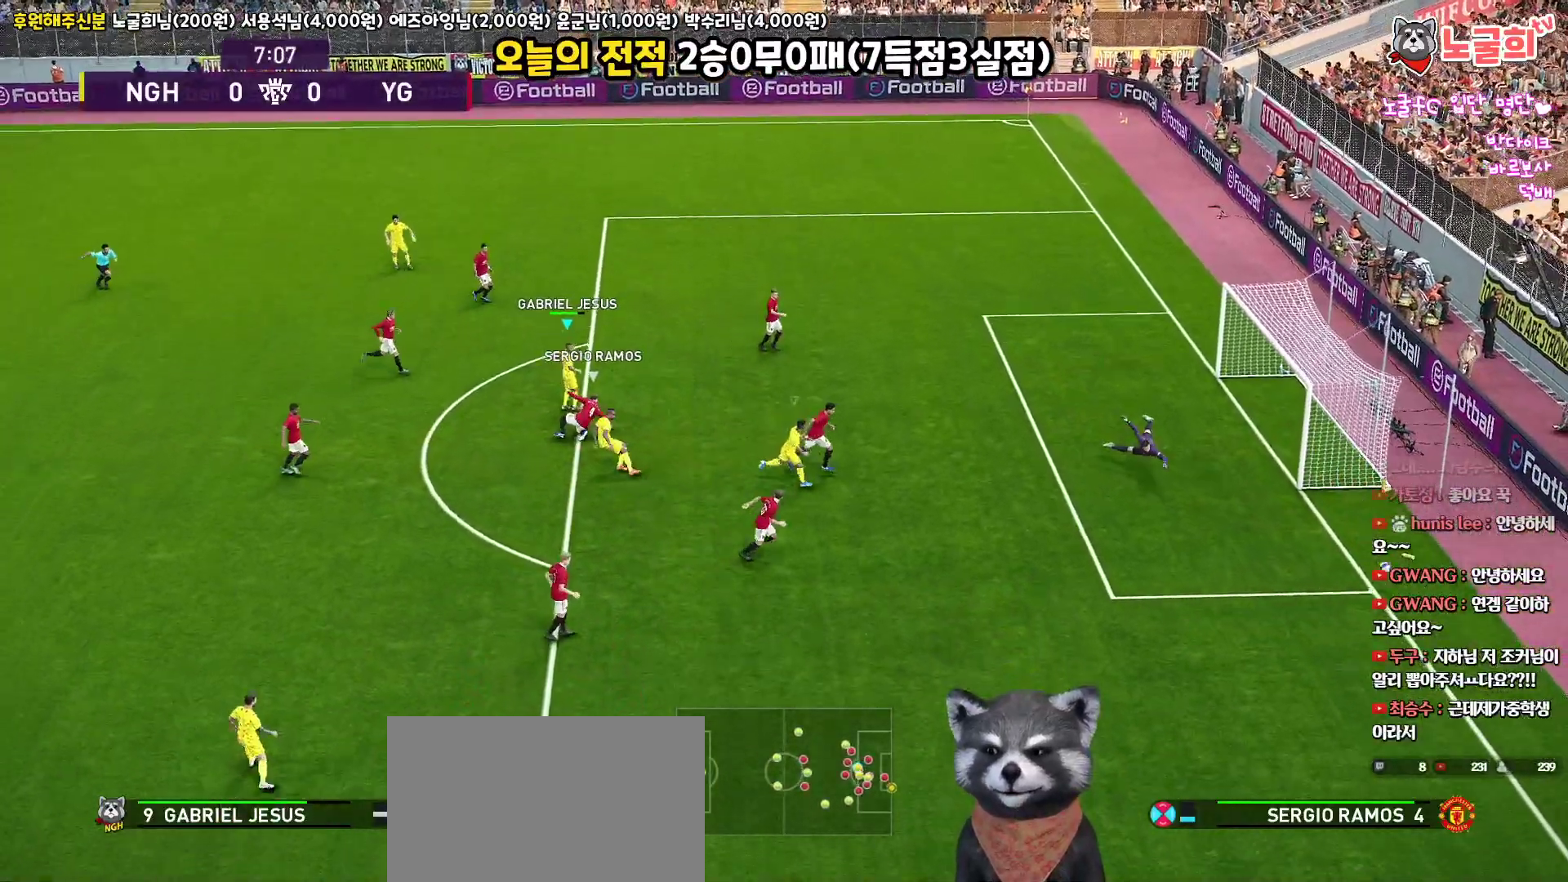
{"buttons": [], "left_stick": "center", "right_stick": "up", "events": [[383, "left_stick", "center"]]}
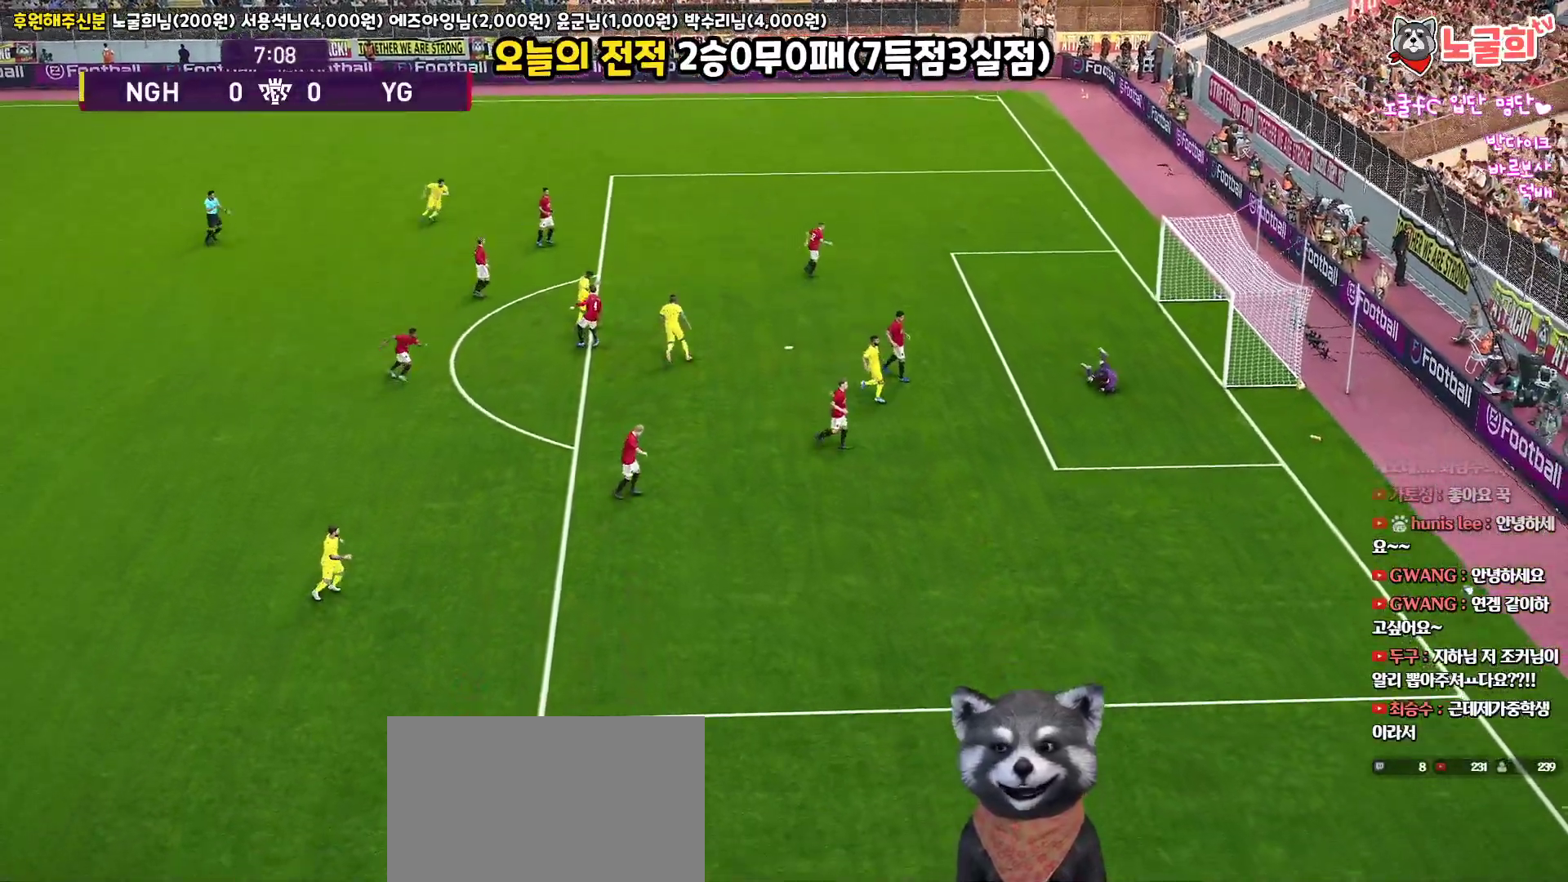
{"buttons": [], "left_stick": "center", "right_stick": "up", "events": []}
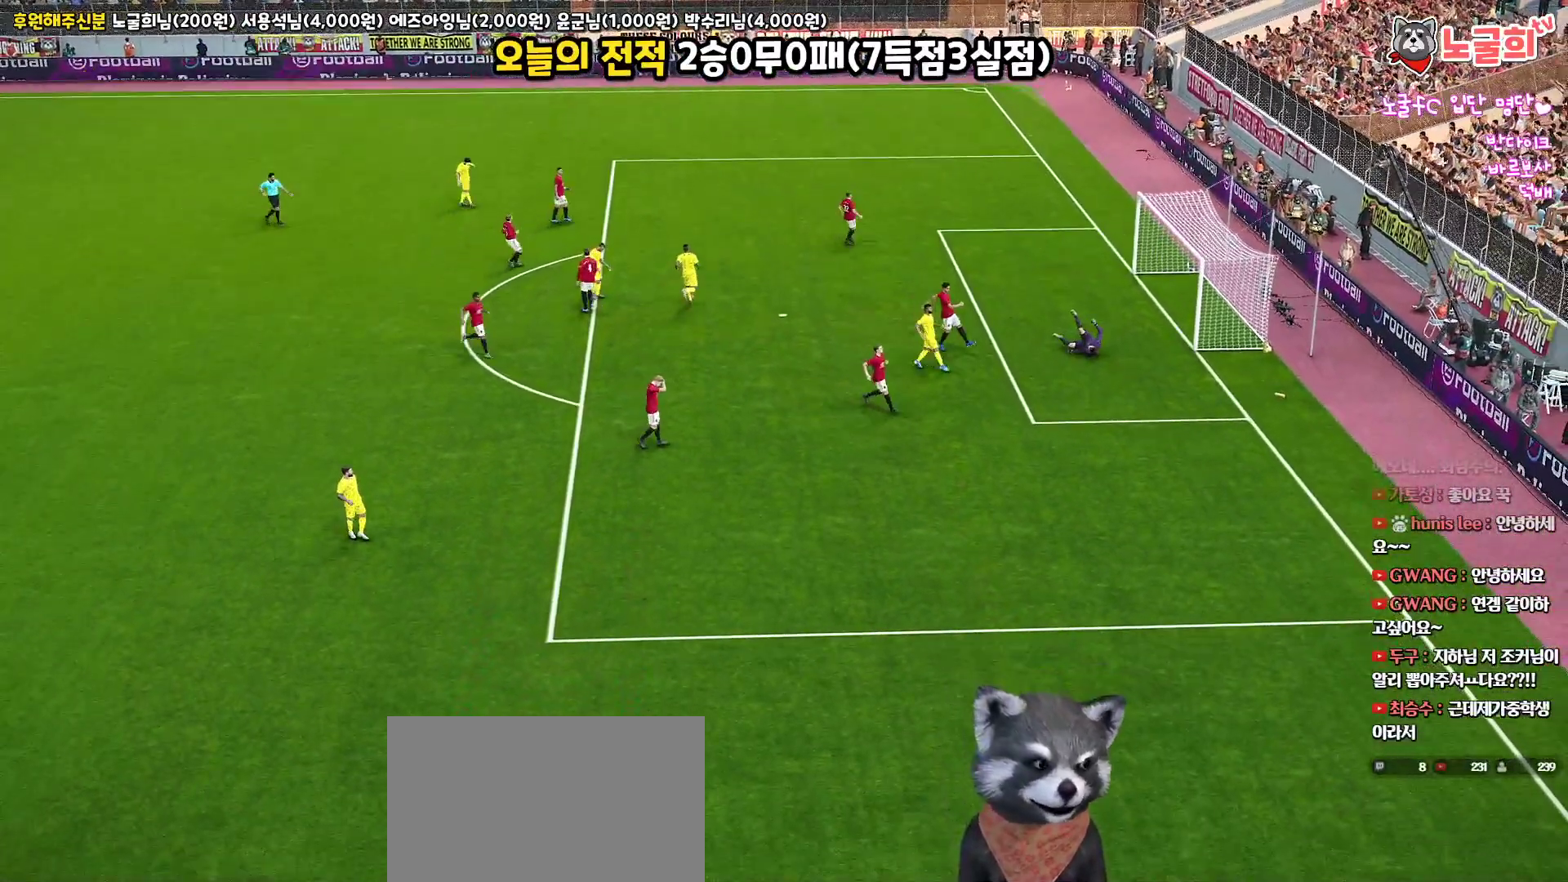
{"buttons": [], "left_stick": "center", "right_stick": "up", "events": []}
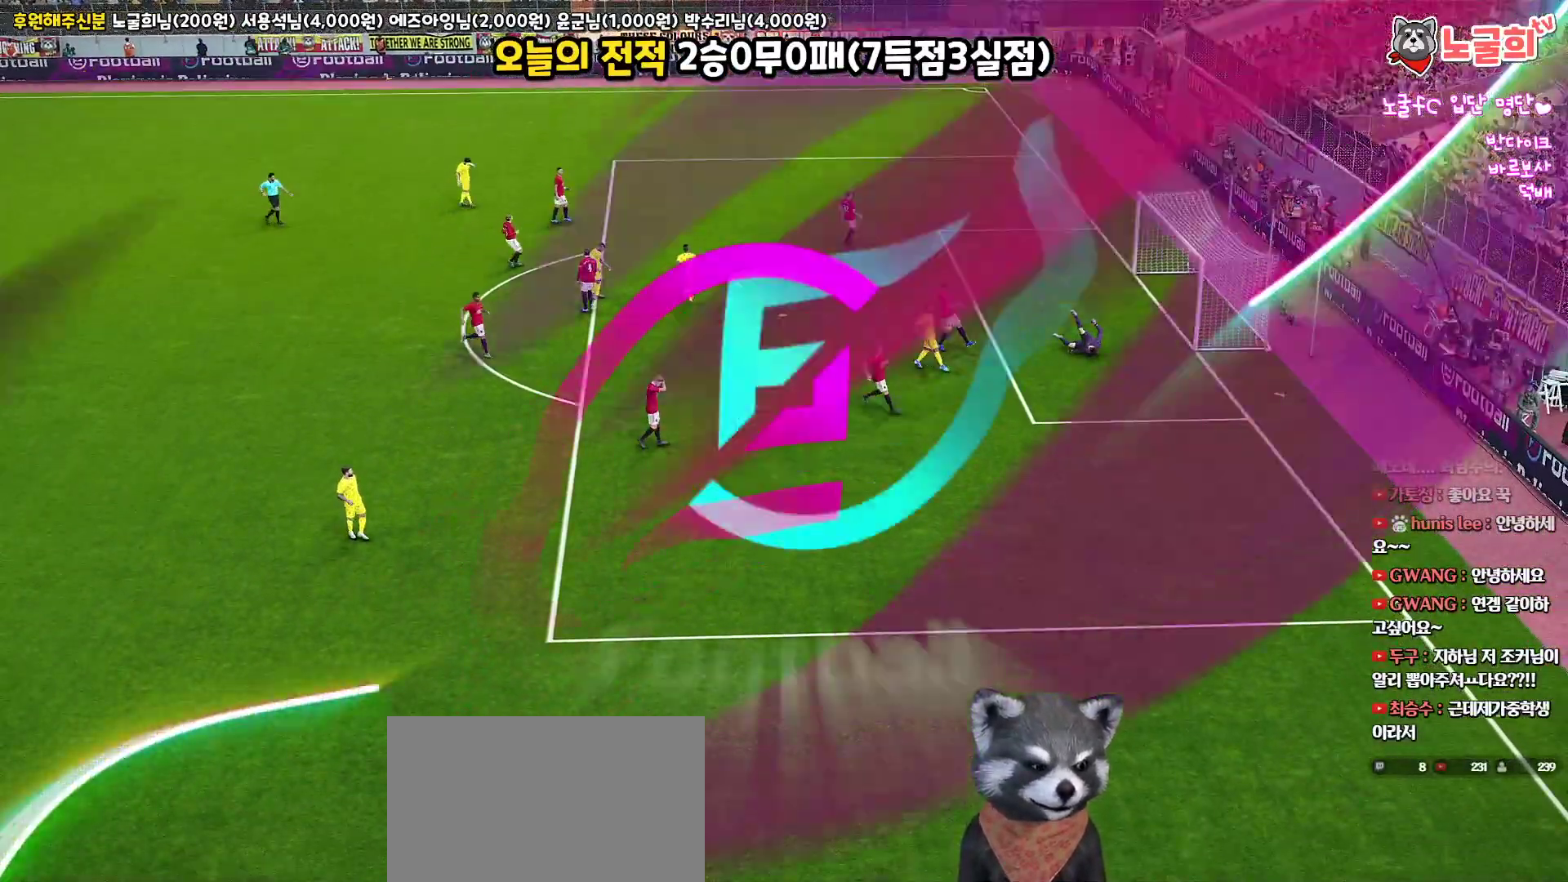
{"buttons": [], "left_stick": "center", "right_stick": "up", "events": []}
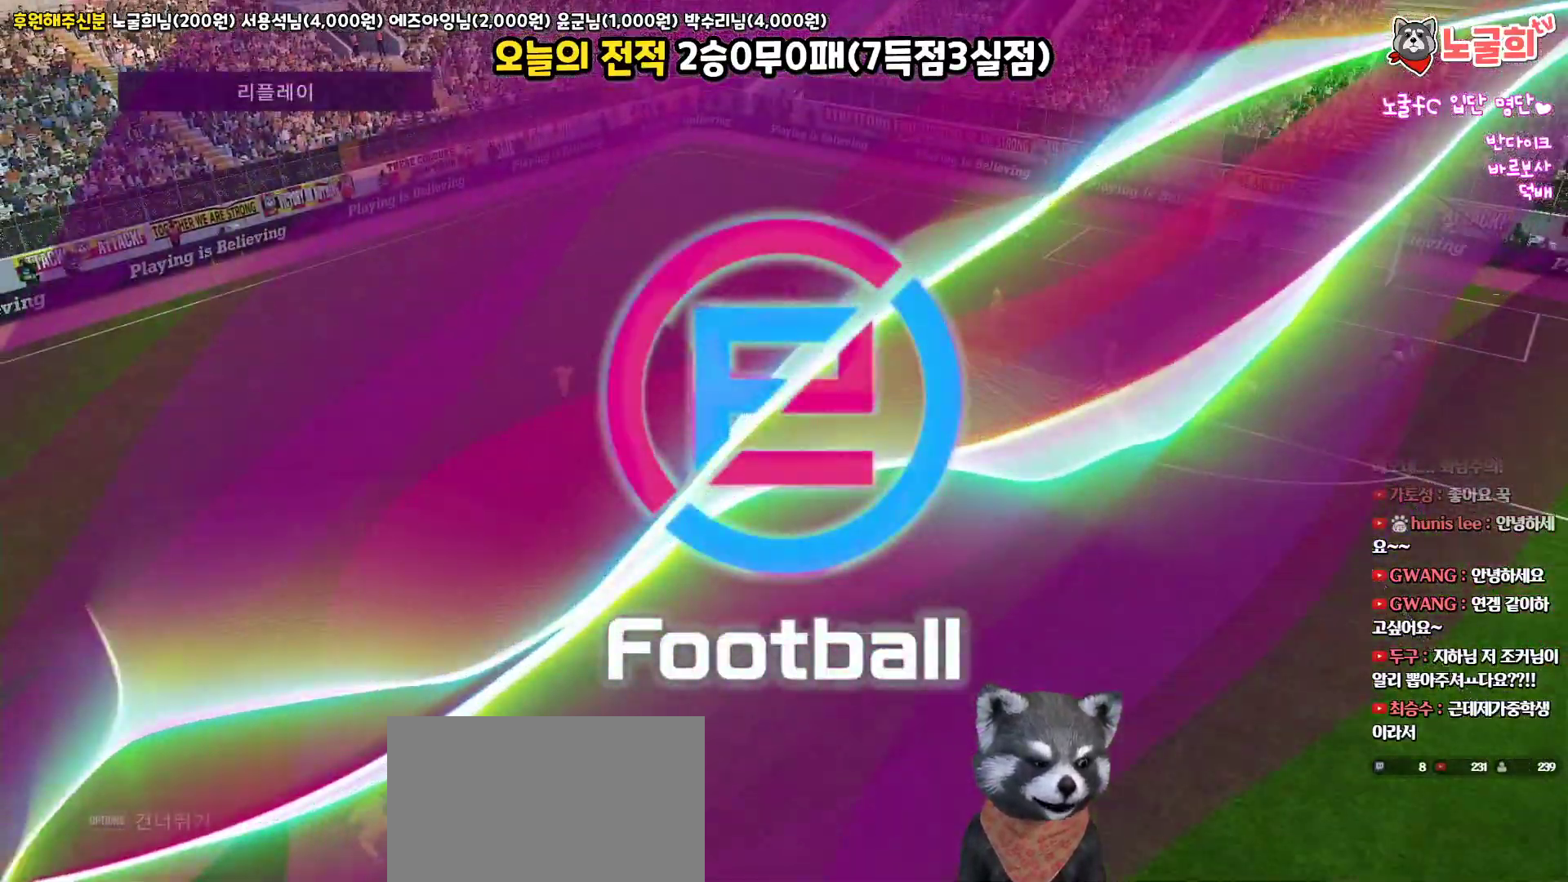
{"buttons": [], "left_stick": "center", "right_stick": "up", "events": [[233, "START", "down"], [400, "START", "up"]]}
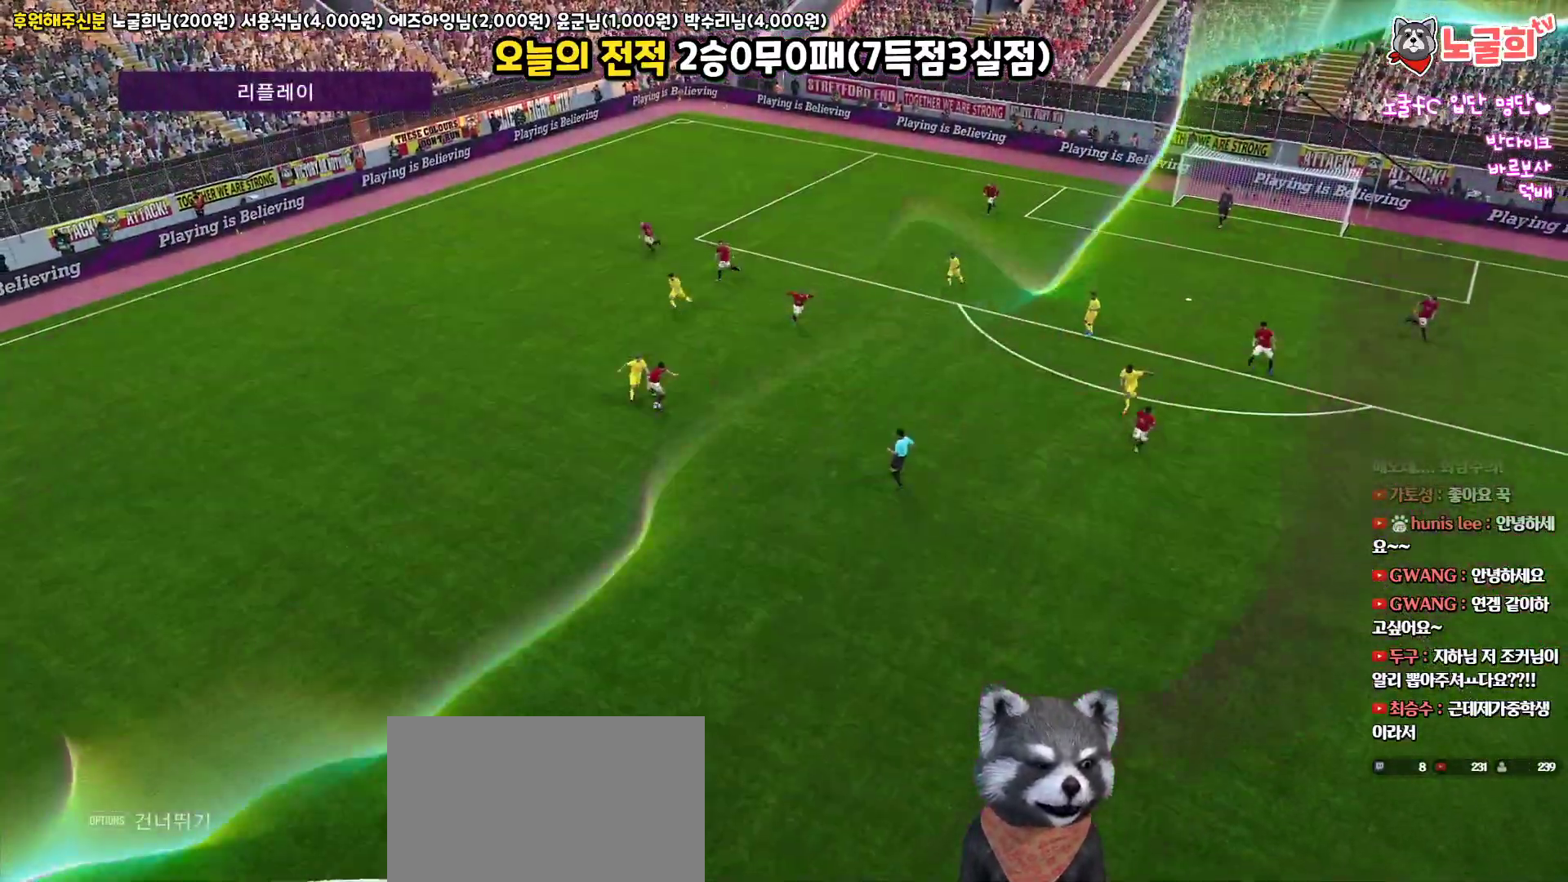
{"buttons": [], "left_stick": "center", "right_stick": "up", "events": []}
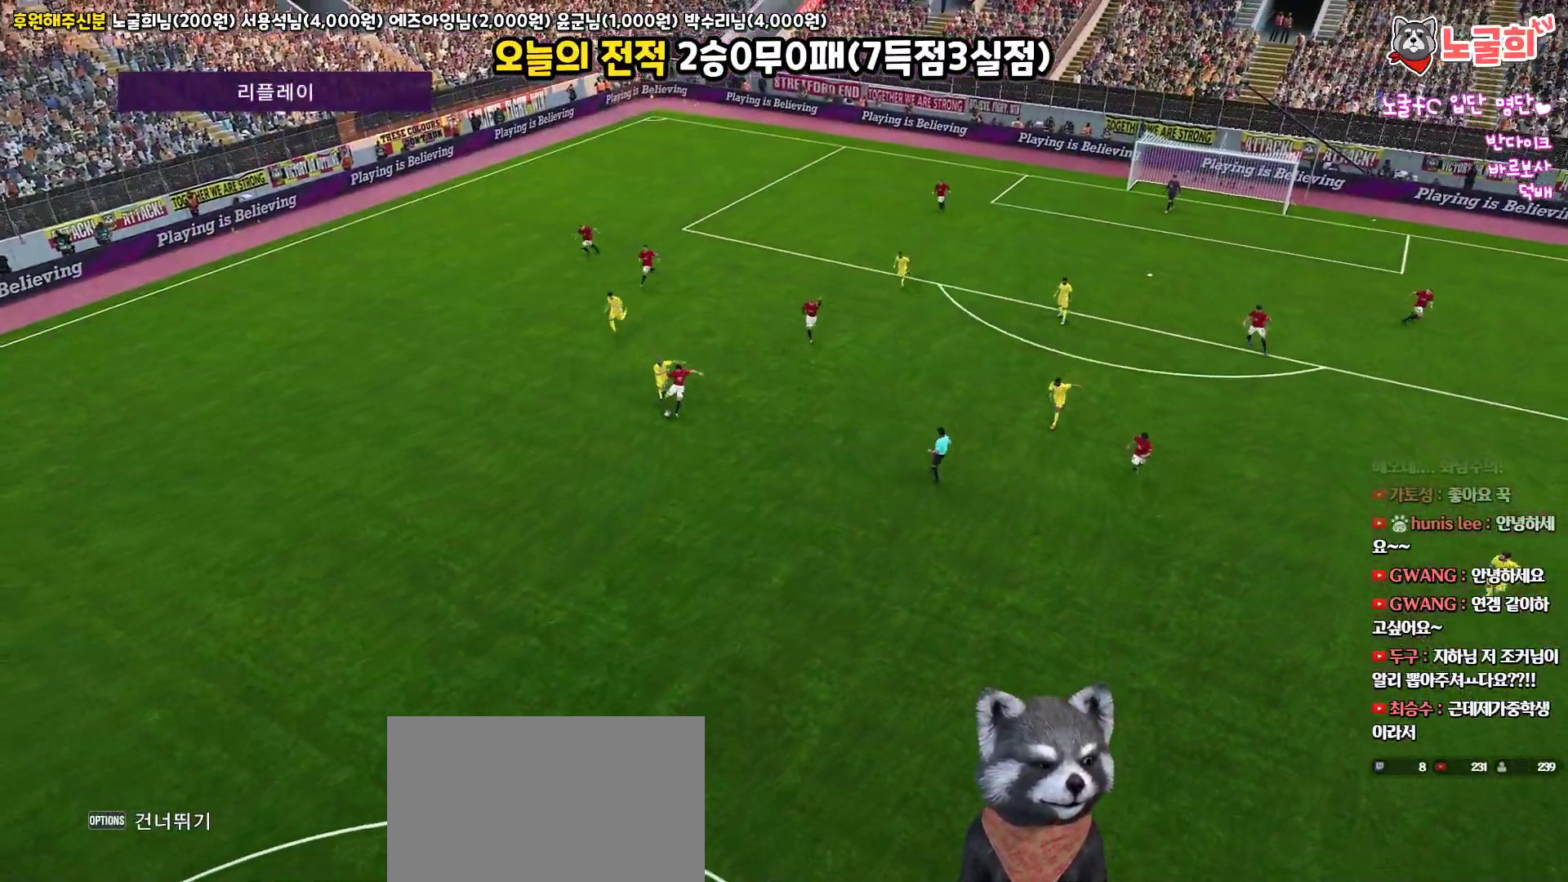
{"buttons": [], "left_stick": "center", "right_stick": "up", "events": []}
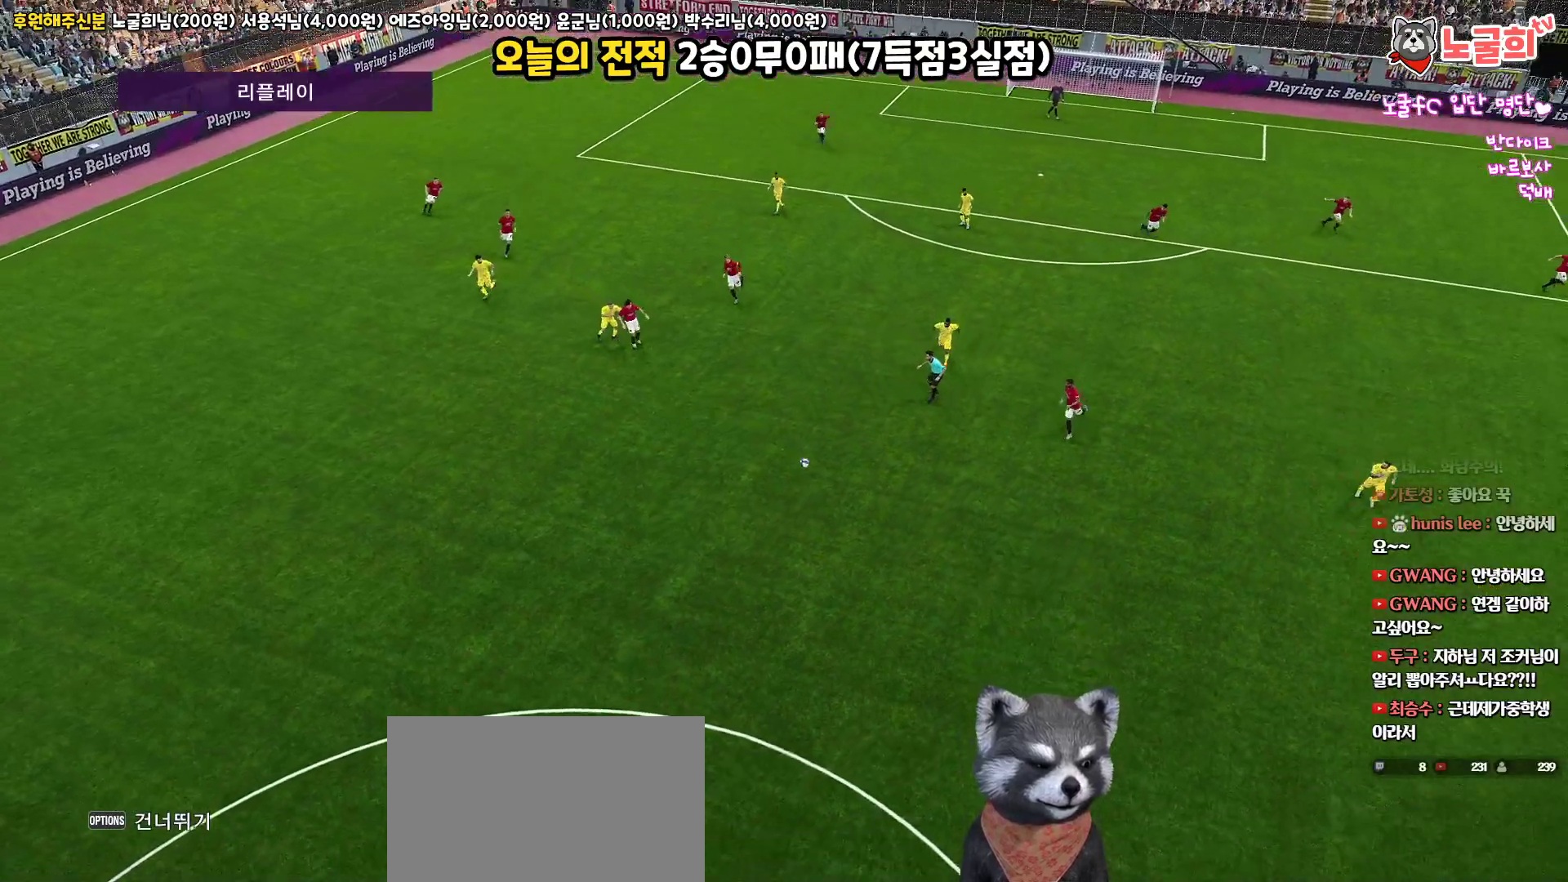
{"buttons": [], "left_stick": "center", "right_stick": "up", "events": []}
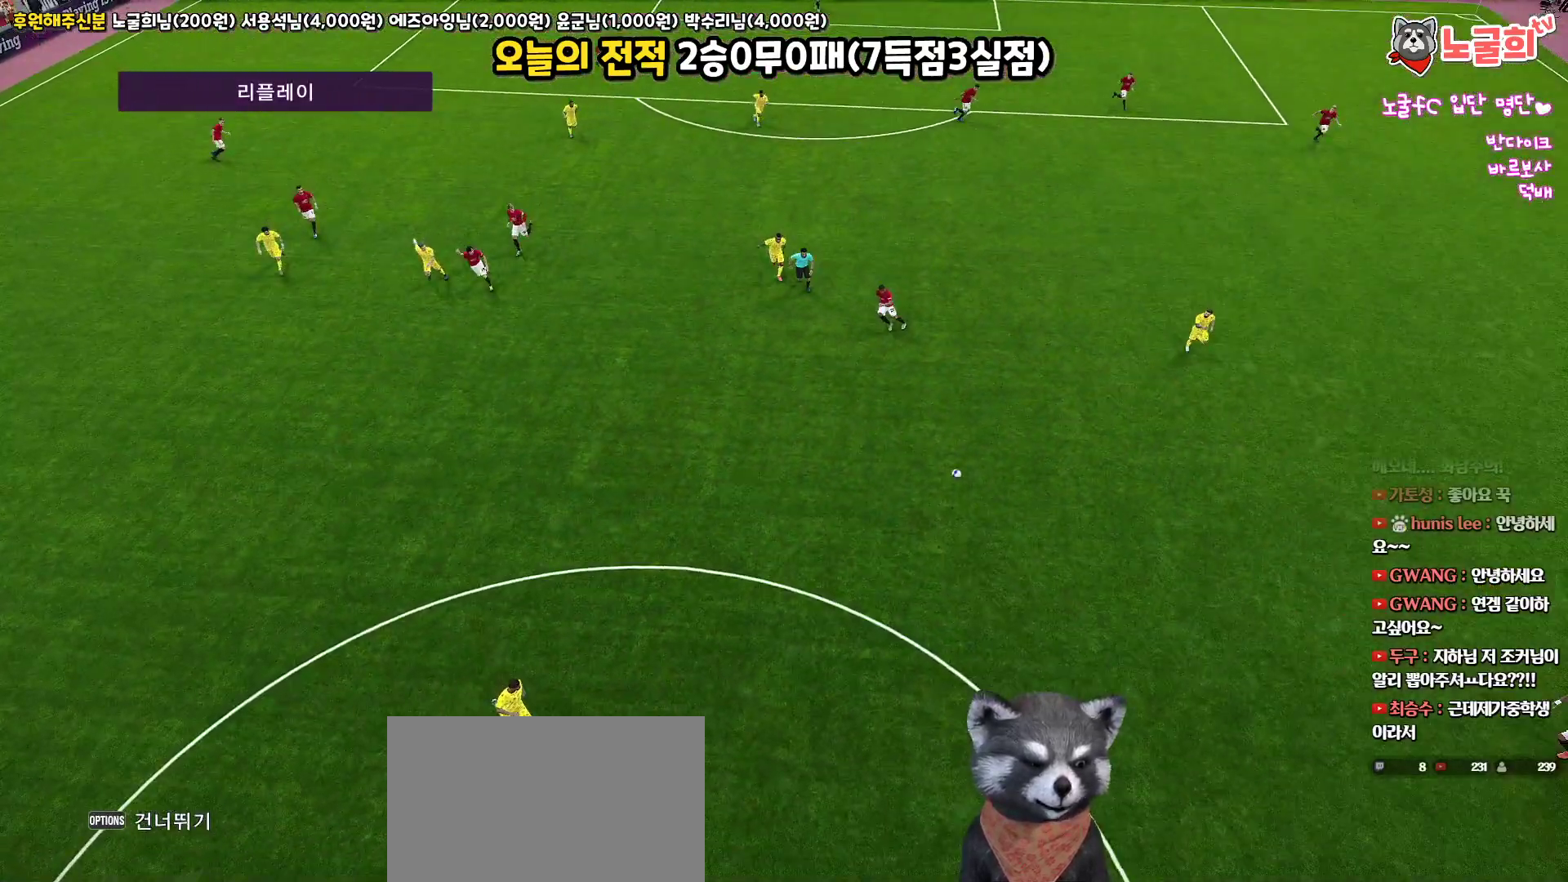
{"buttons": [], "left_stick": "center", "right_stick": "up", "events": []}
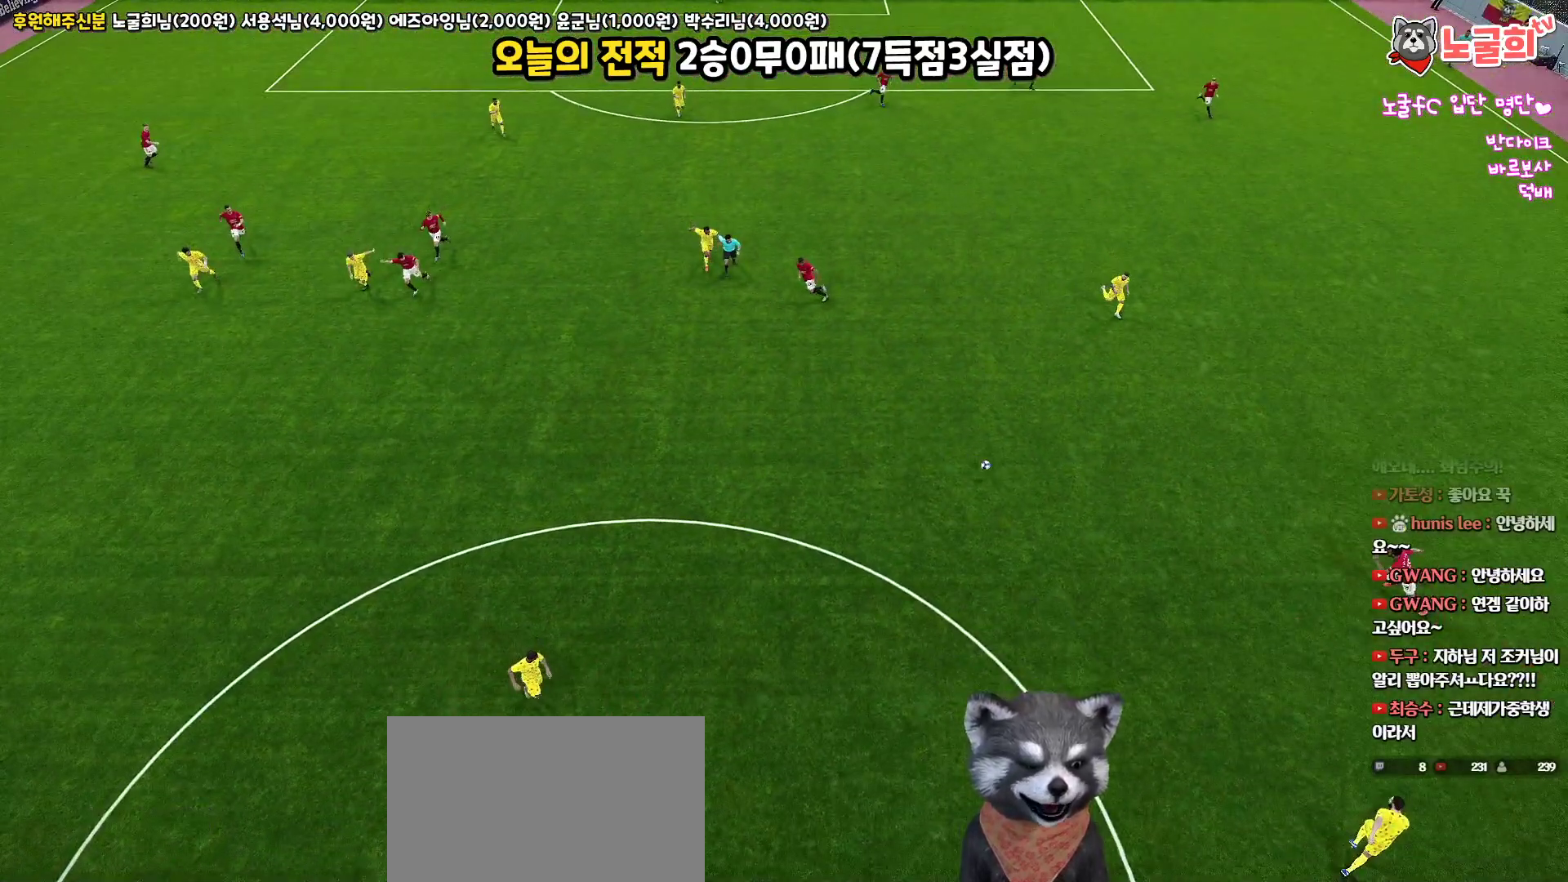
{"buttons": [], "left_stick": "center", "right_stick": "up", "events": []}
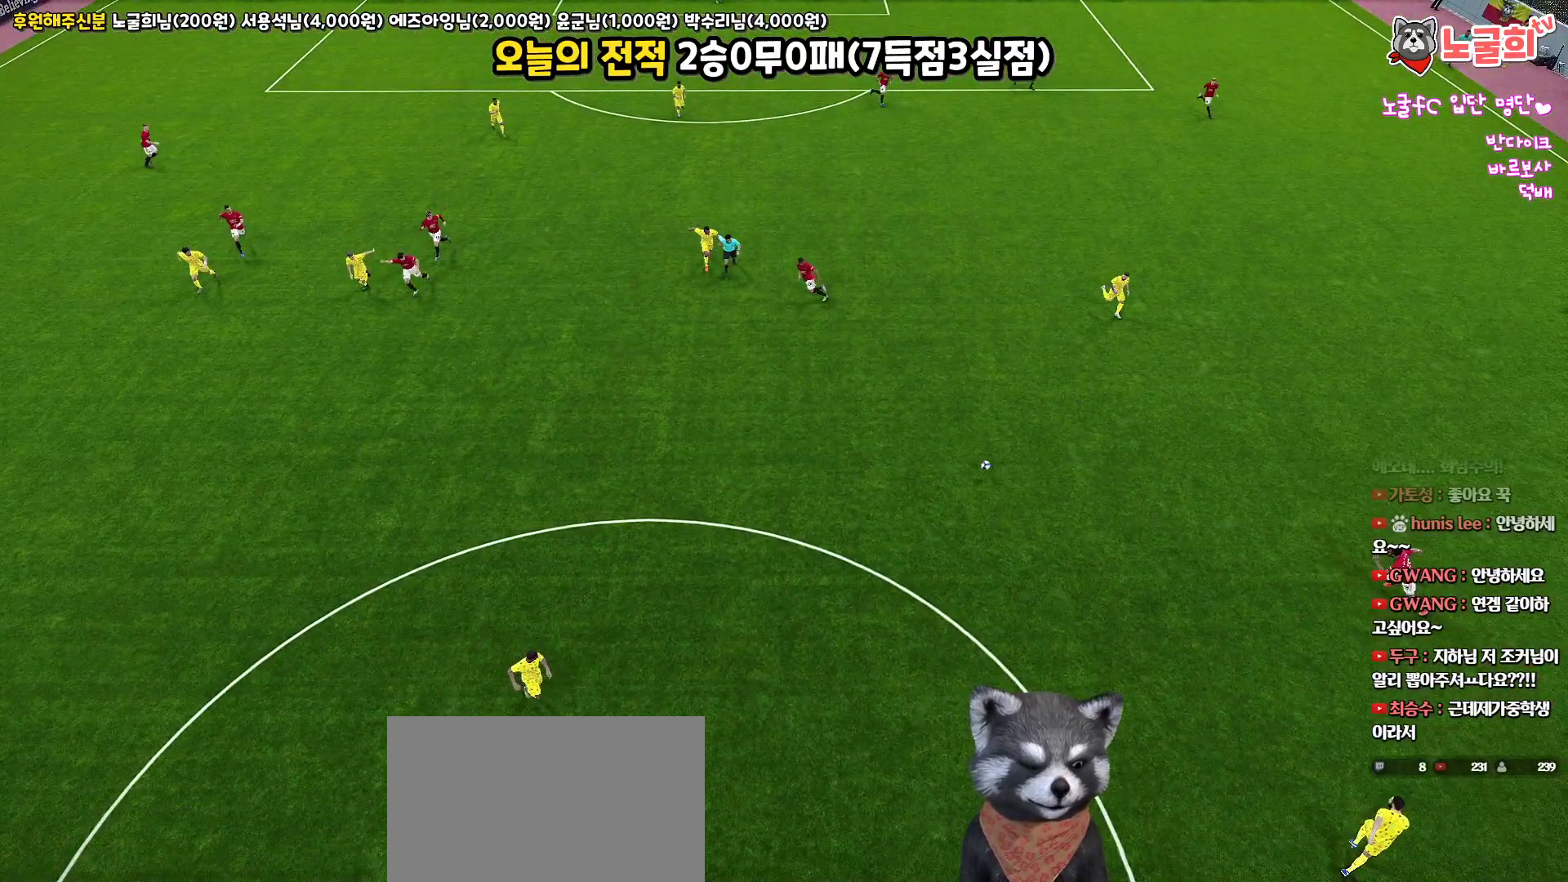
{"buttons": [], "left_stick": "center", "right_stick": "up", "events": []}
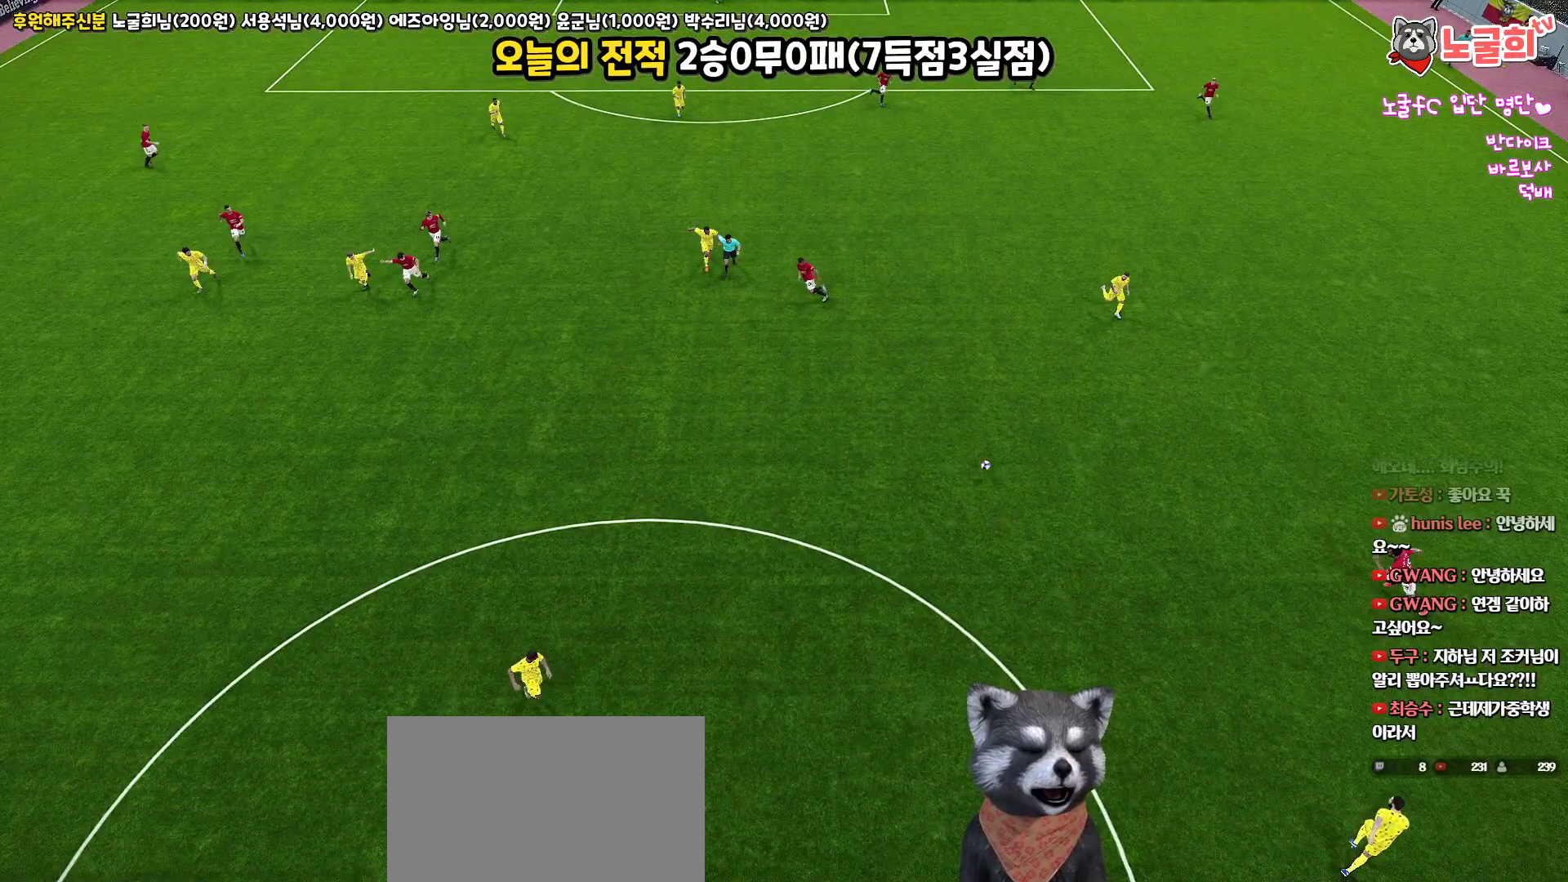
{"buttons": [], "left_stick": "center", "right_stick": "up", "events": []}
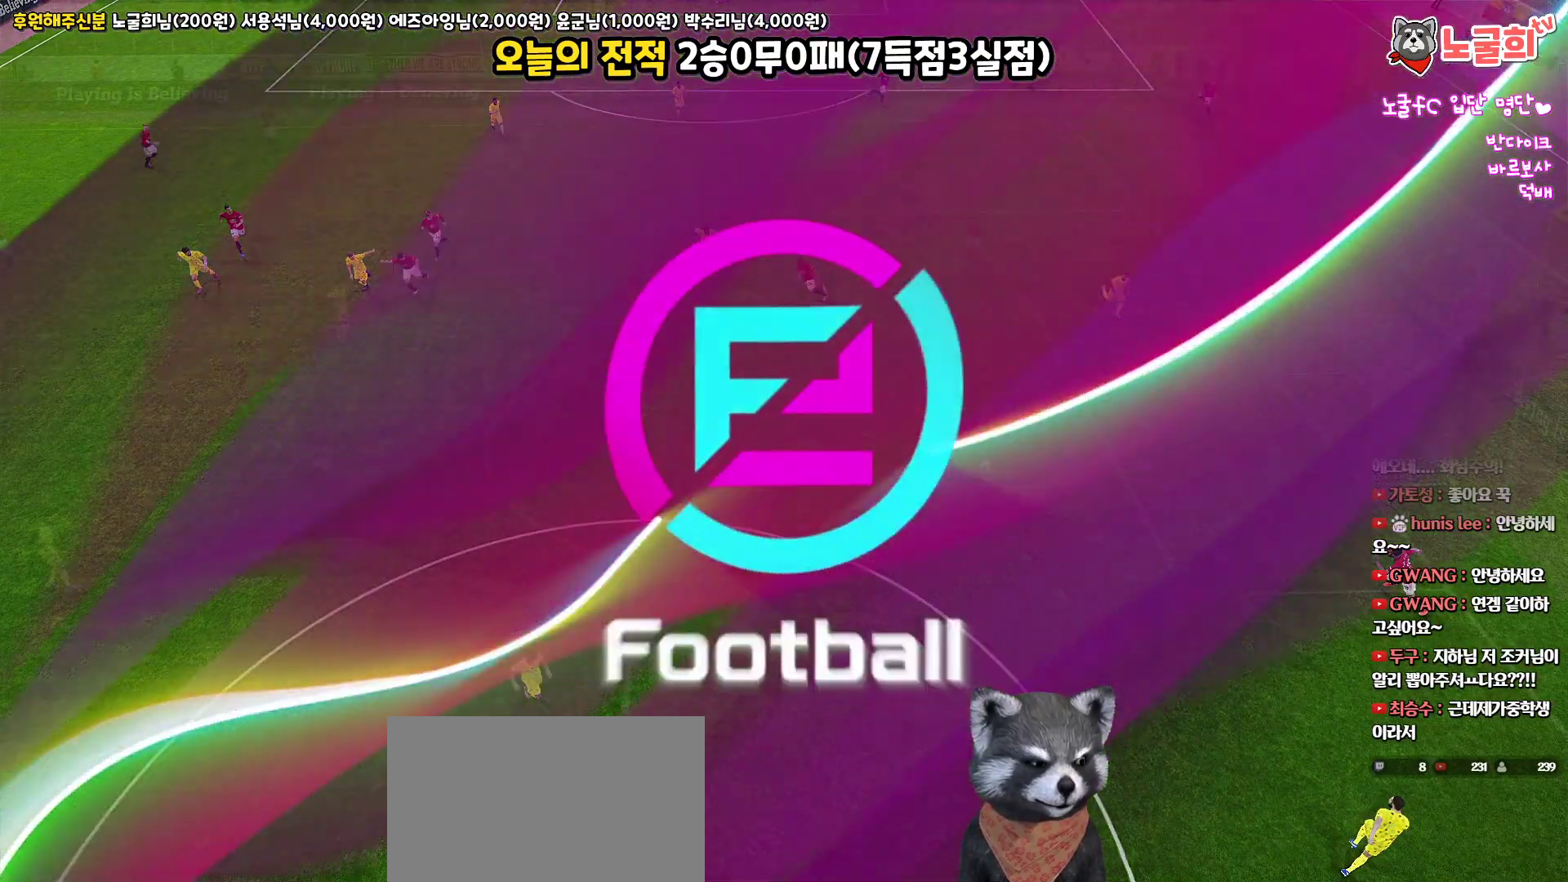
{"buttons": [], "left_stick": "center", "right_stick": "up", "events": []}
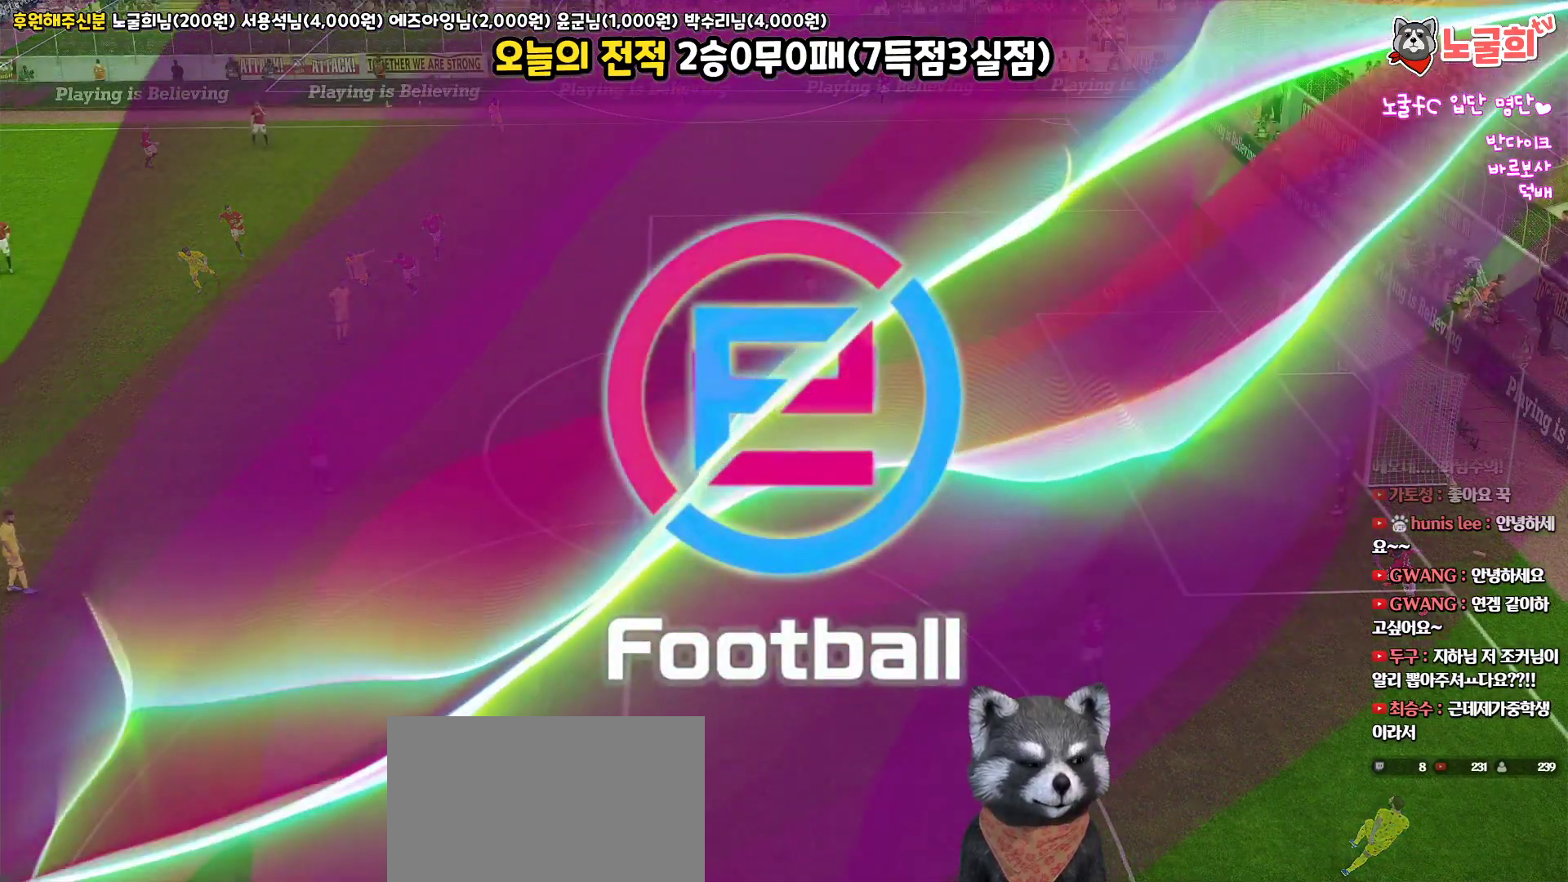
{"buttons": [], "left_stick": "center", "right_stick": "up", "events": []}
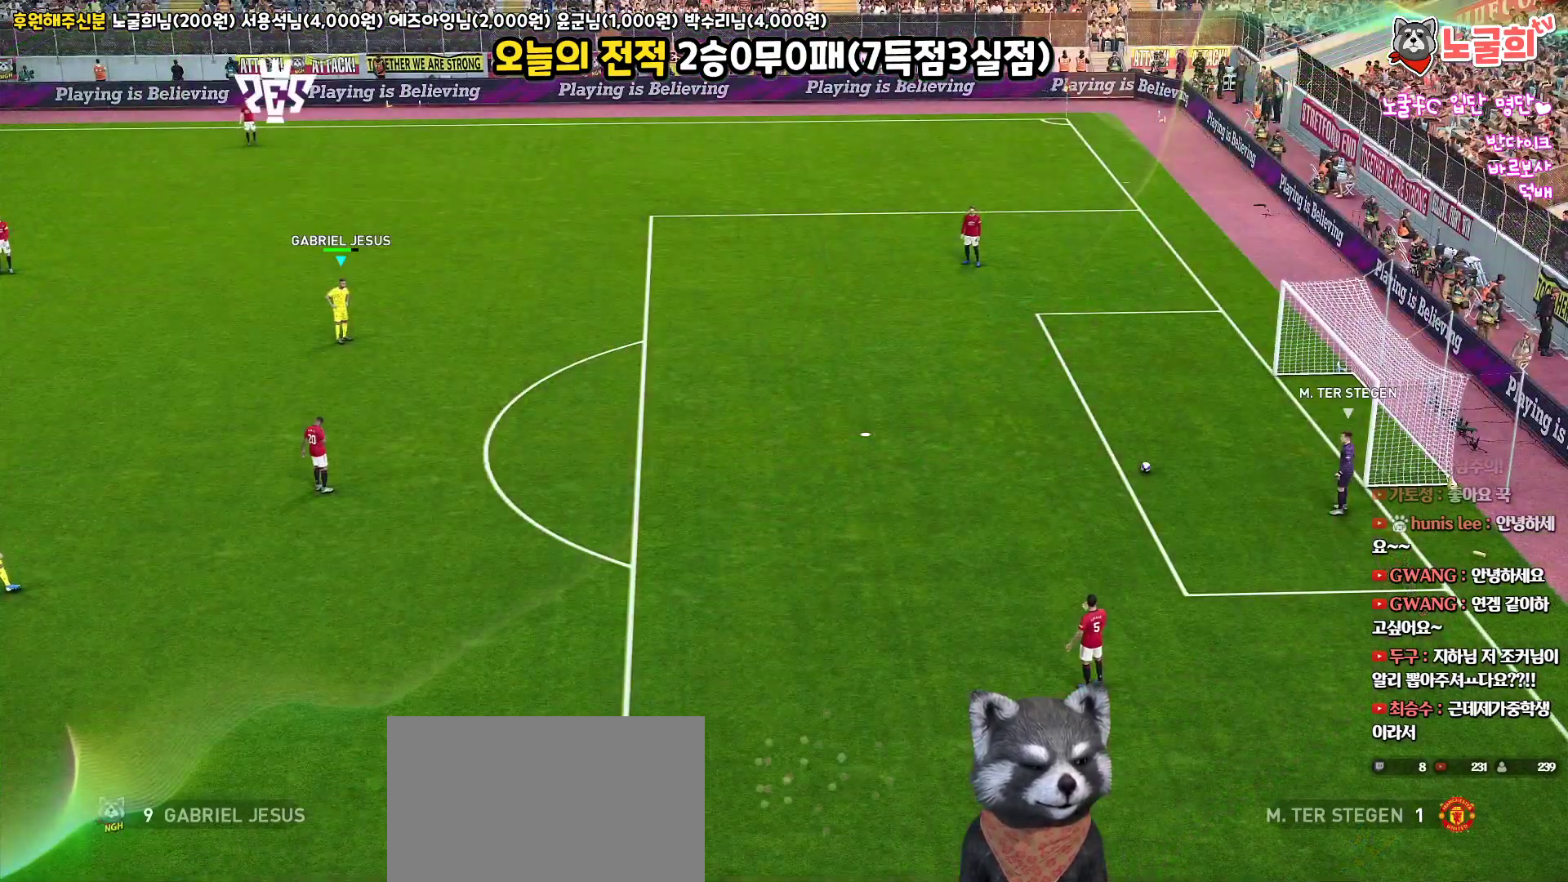
{"buttons": [], "left_stick": "center", "right_stick": "up", "events": []}
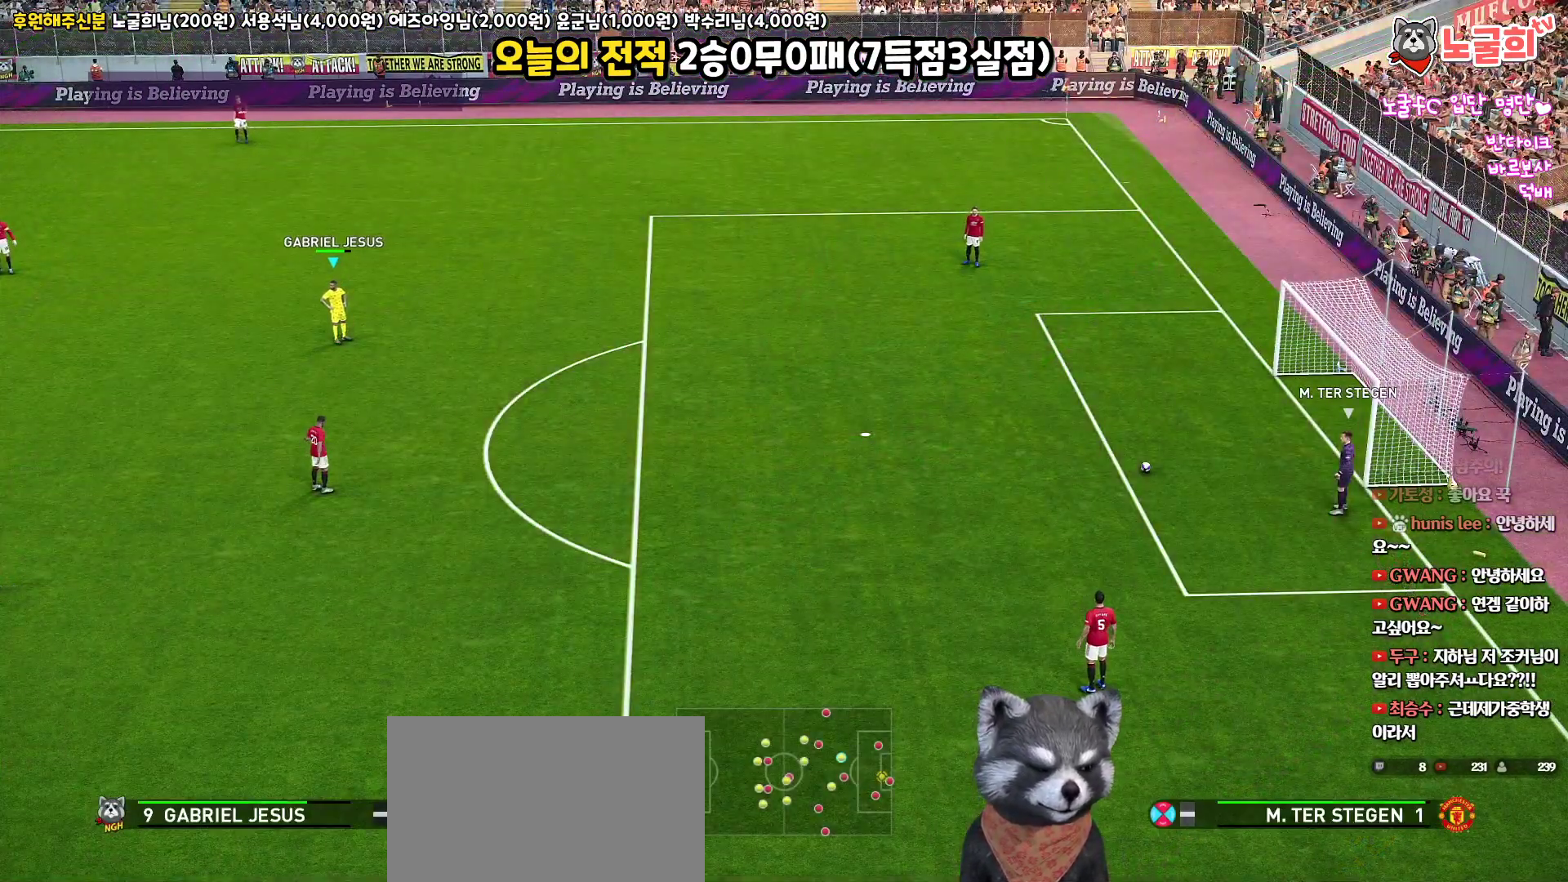
{"buttons": [], "left_stick": "center", "right_stick": "up", "events": []}